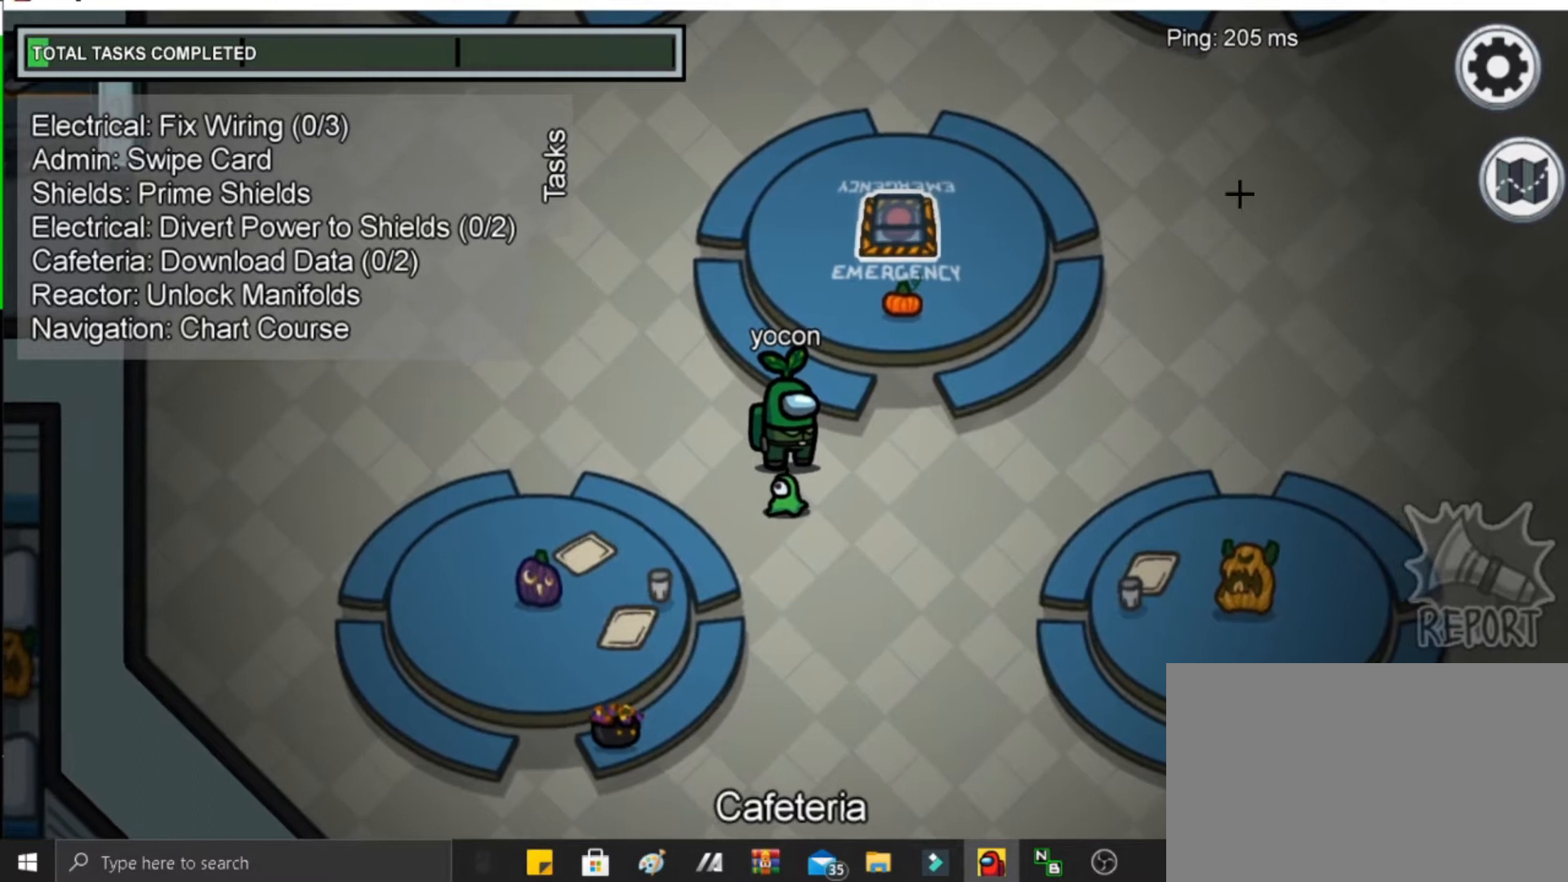
Gameplay with keyboard and mouse; each line is a JSON object with the keys and mouse buttons held at the frame after it. "events" lists presses ("down") and releases ("up") of "1", "2", "3", "4", "5", "a", "alt", "c", "caps_lock", "ctrl", "d", "e", "f", "g", "q", "r", "s", "shift", "space", "t", "tab", "v", "w", "x", "z", "mouse_left", "mouse_wheel" and "mouse_right" between this image and that frame as [ms after this image, input, new state], when the widget could be followed in between. "mouse_left", "mouse_wheel", "mouse_right" = the "left", "wheel", "right" buttons of the "mouse" list. No other keys are recorded. "wheel" means that the mouse wheel is clicked or scrolled. "mouse_move" is the direction in which the mouse moves at that frame (one of eight, or "still"), when it could be read.
{"keys": [], "mouse": [], "mouse_move": "right", "events": []}
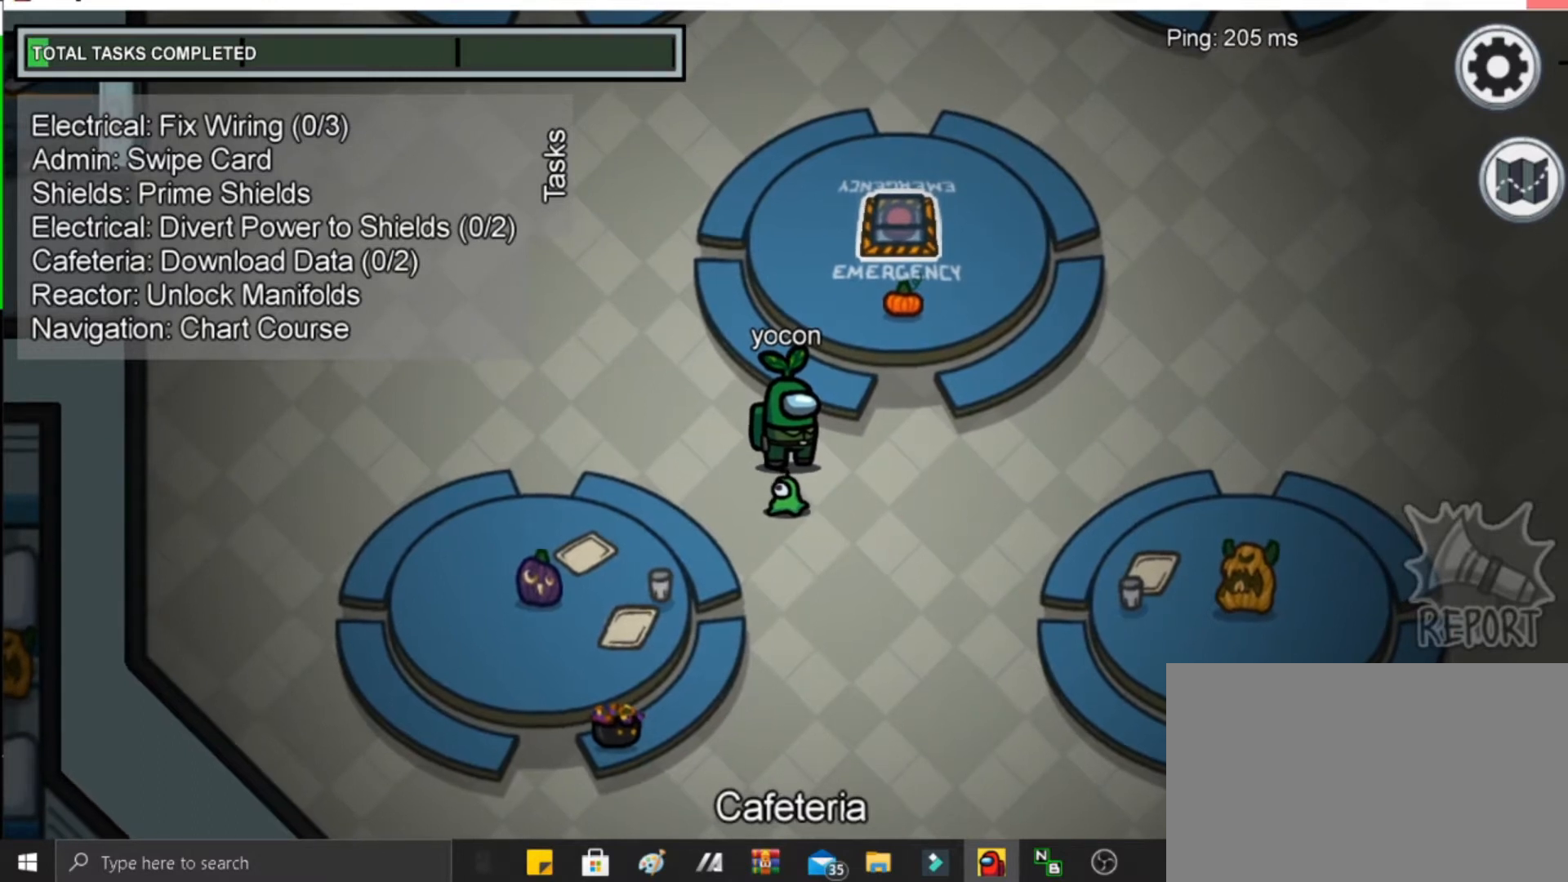
{"keys": [], "mouse": ["left"], "mouse_move": "left", "events": [[360, "mouse_left", "down"]]}
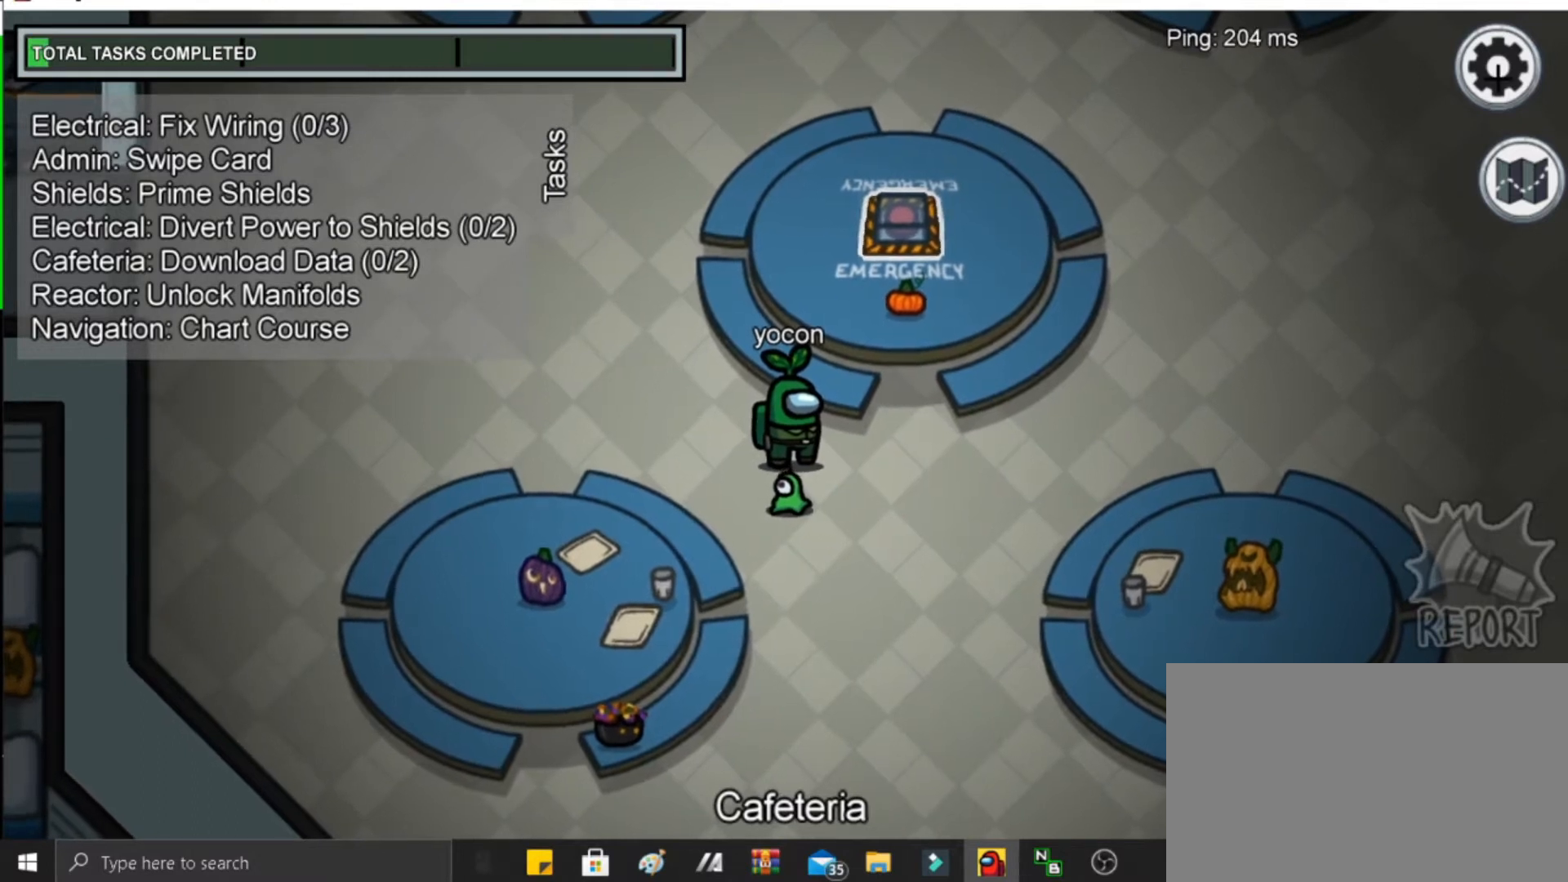
{"keys": [], "mouse": [], "mouse_move": "left", "events": [[40, "mouse_left", "up"]]}
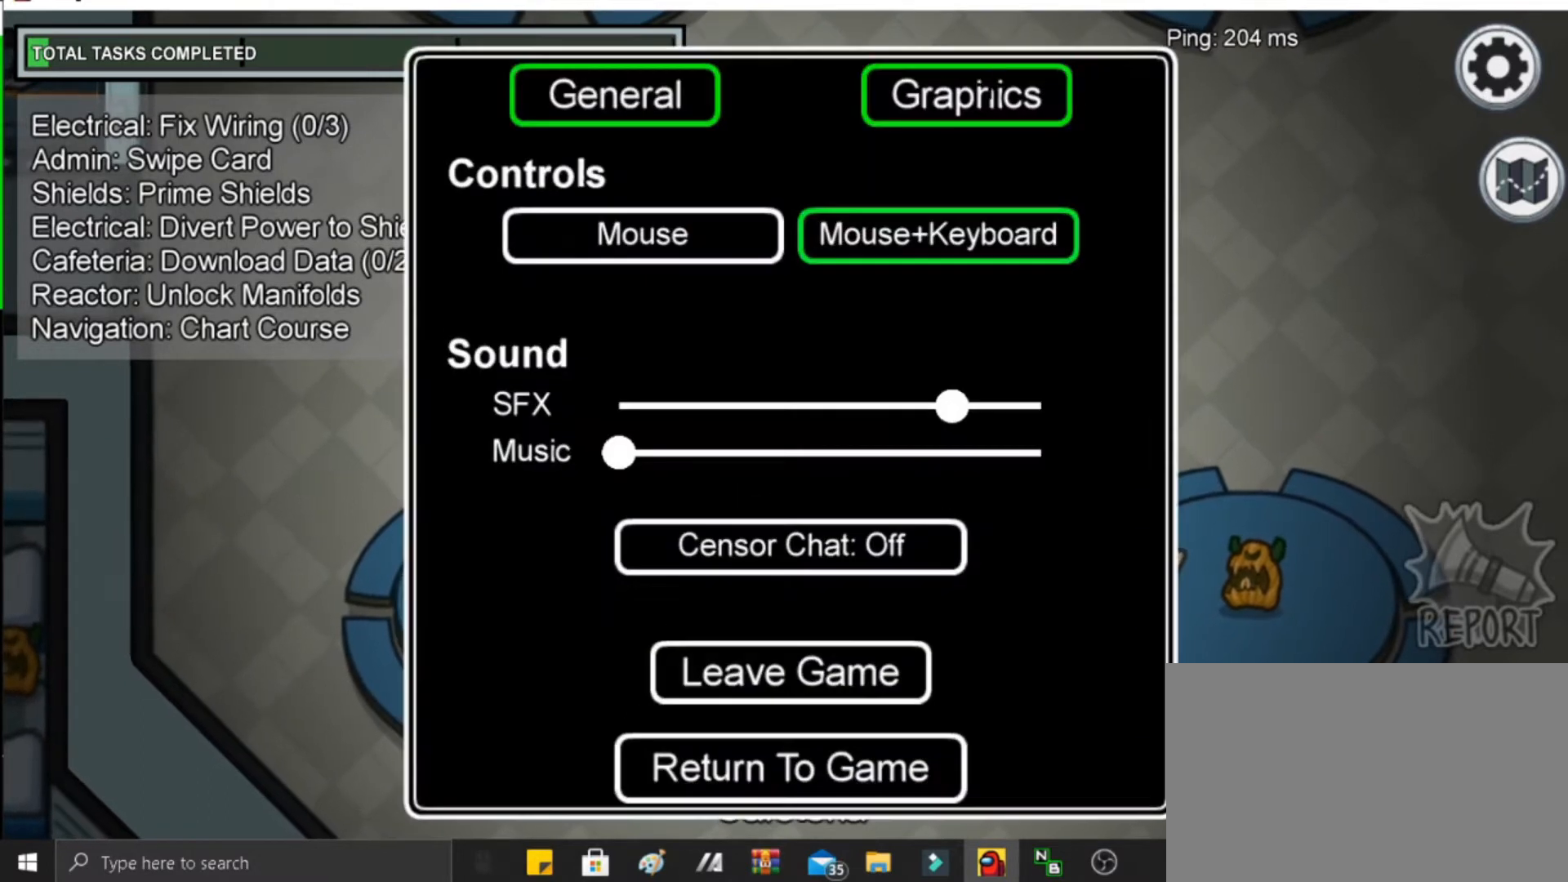
{"keys": [], "mouse": [], "mouse_move": "down-left", "events": [[80, "mouse_left", "down"], [160, "mouse_left", "up"]]}
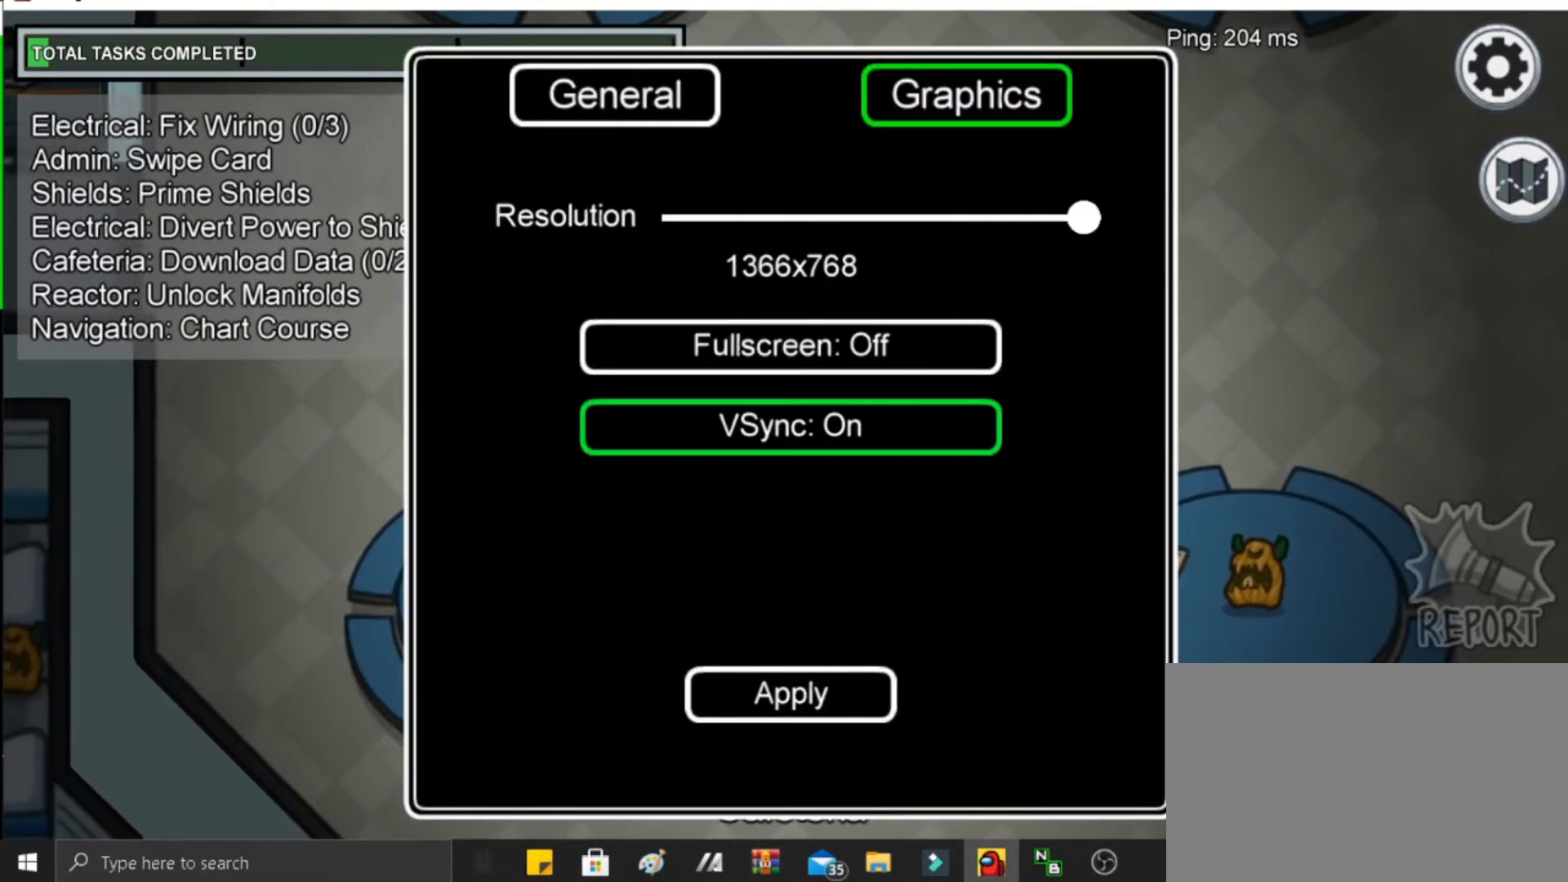
{"keys": [], "mouse": [], "mouse_move": "still", "events": []}
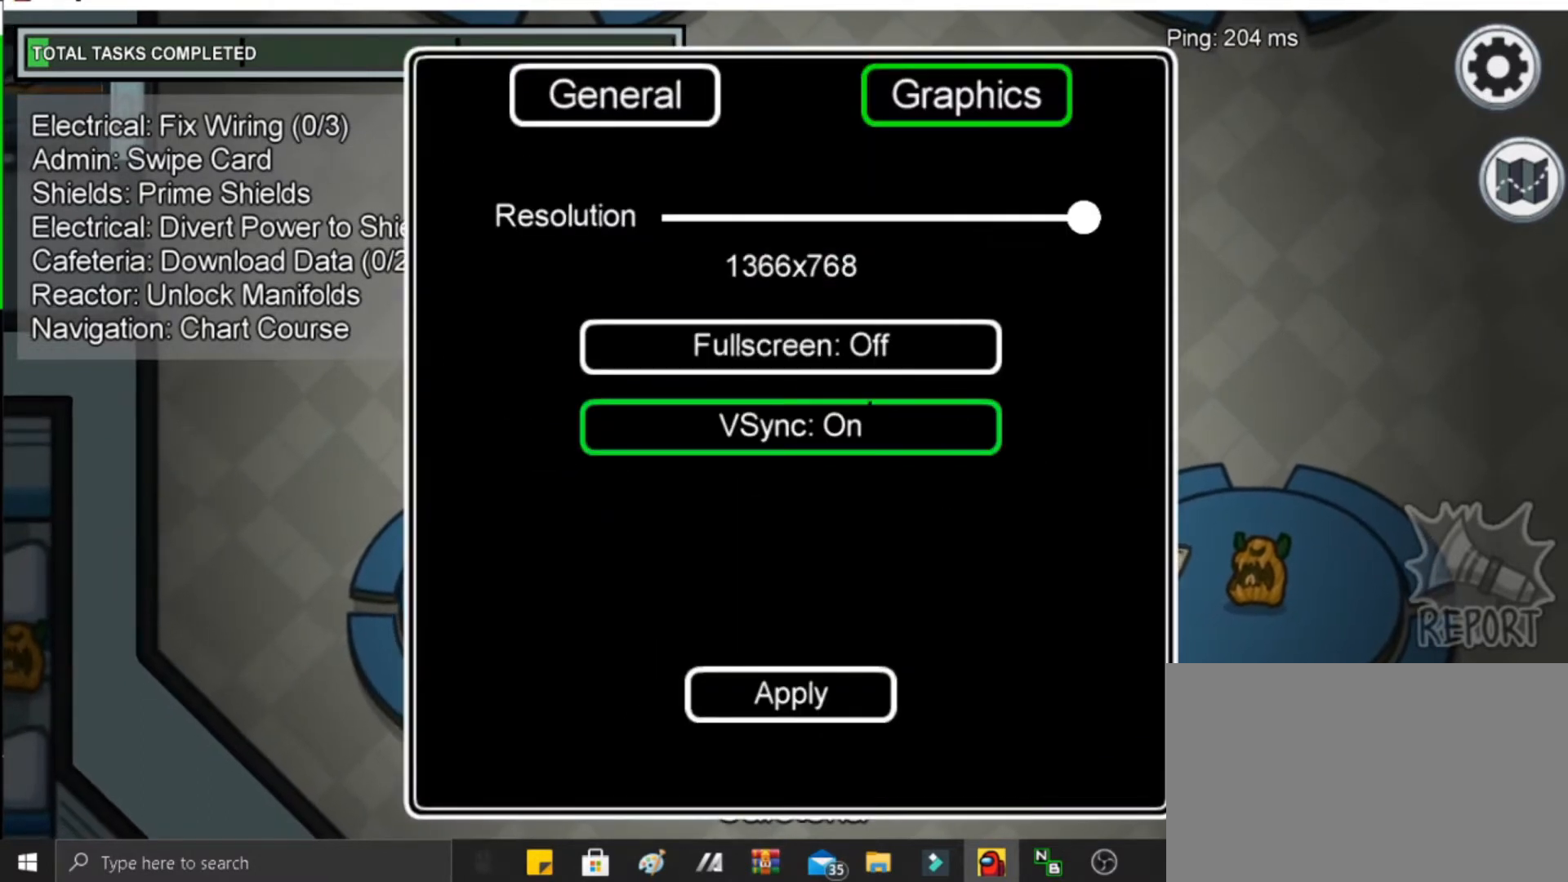
{"keys": [], "mouse": [], "mouse_move": "down", "events": [[160, "mouse_left", "down"], [280, "mouse_left", "up"]]}
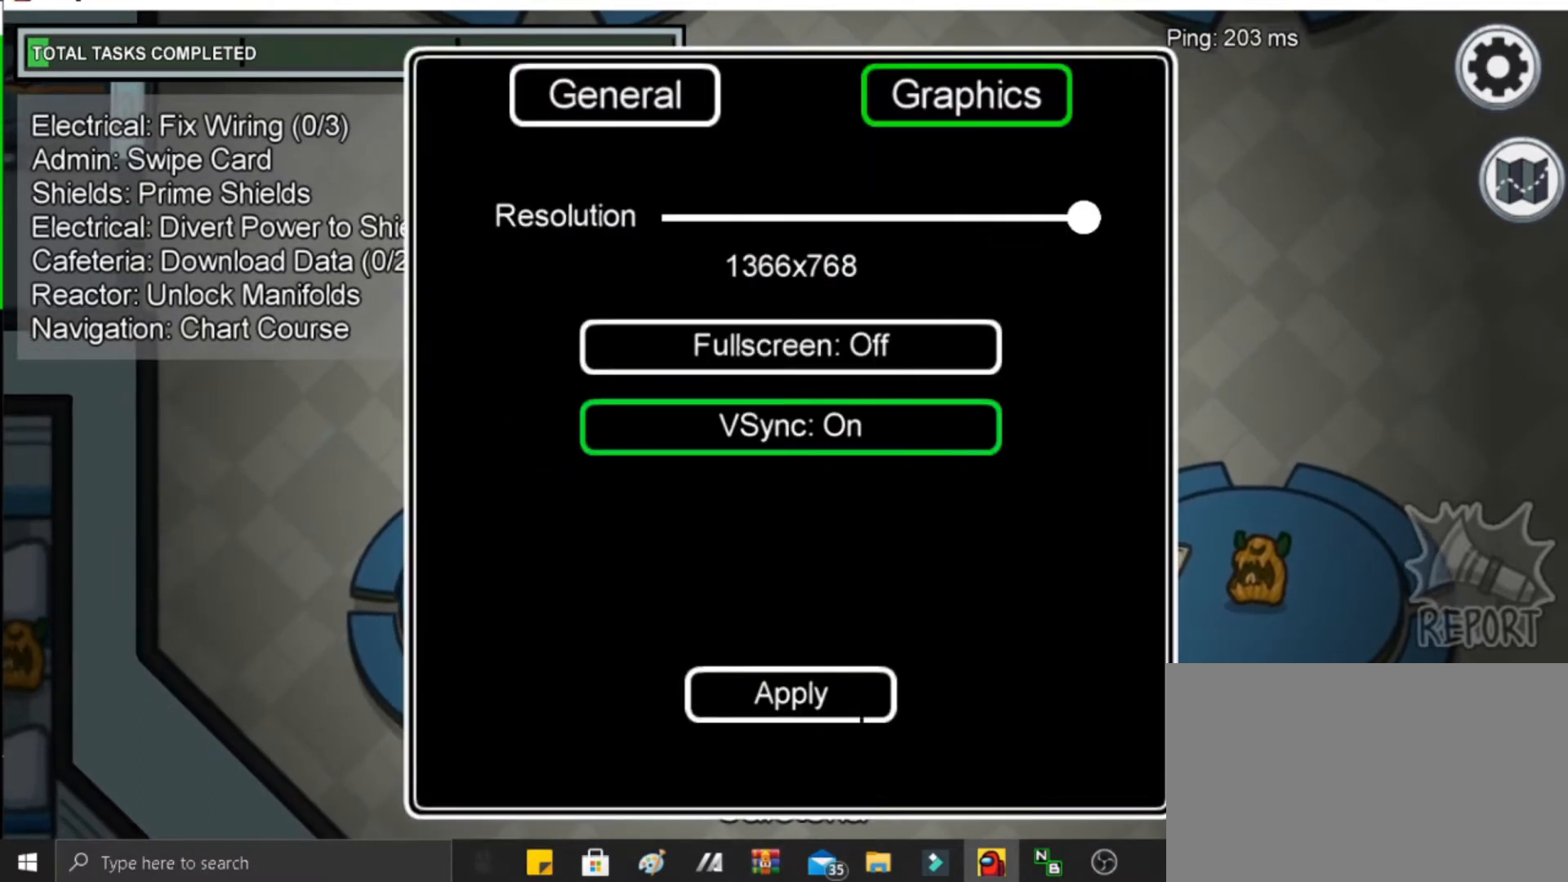
{"keys": [], "mouse": [], "mouse_move": "up", "events": []}
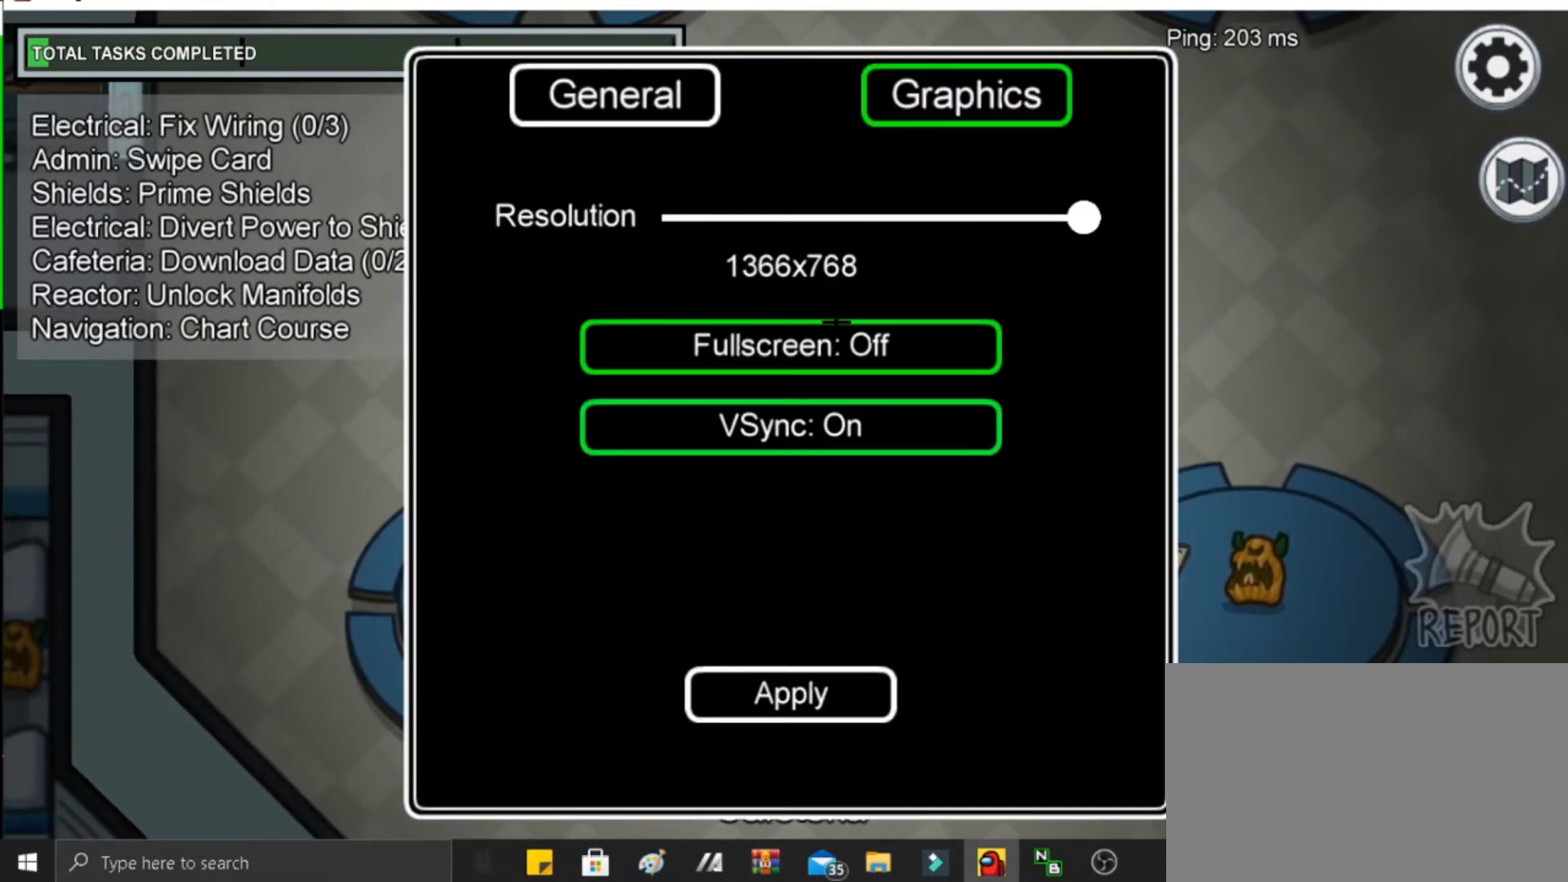
{"keys": [], "mouse": [], "mouse_move": "down", "events": [[280, "mouse_left", "down"], [360, "mouse_left", "up"]]}
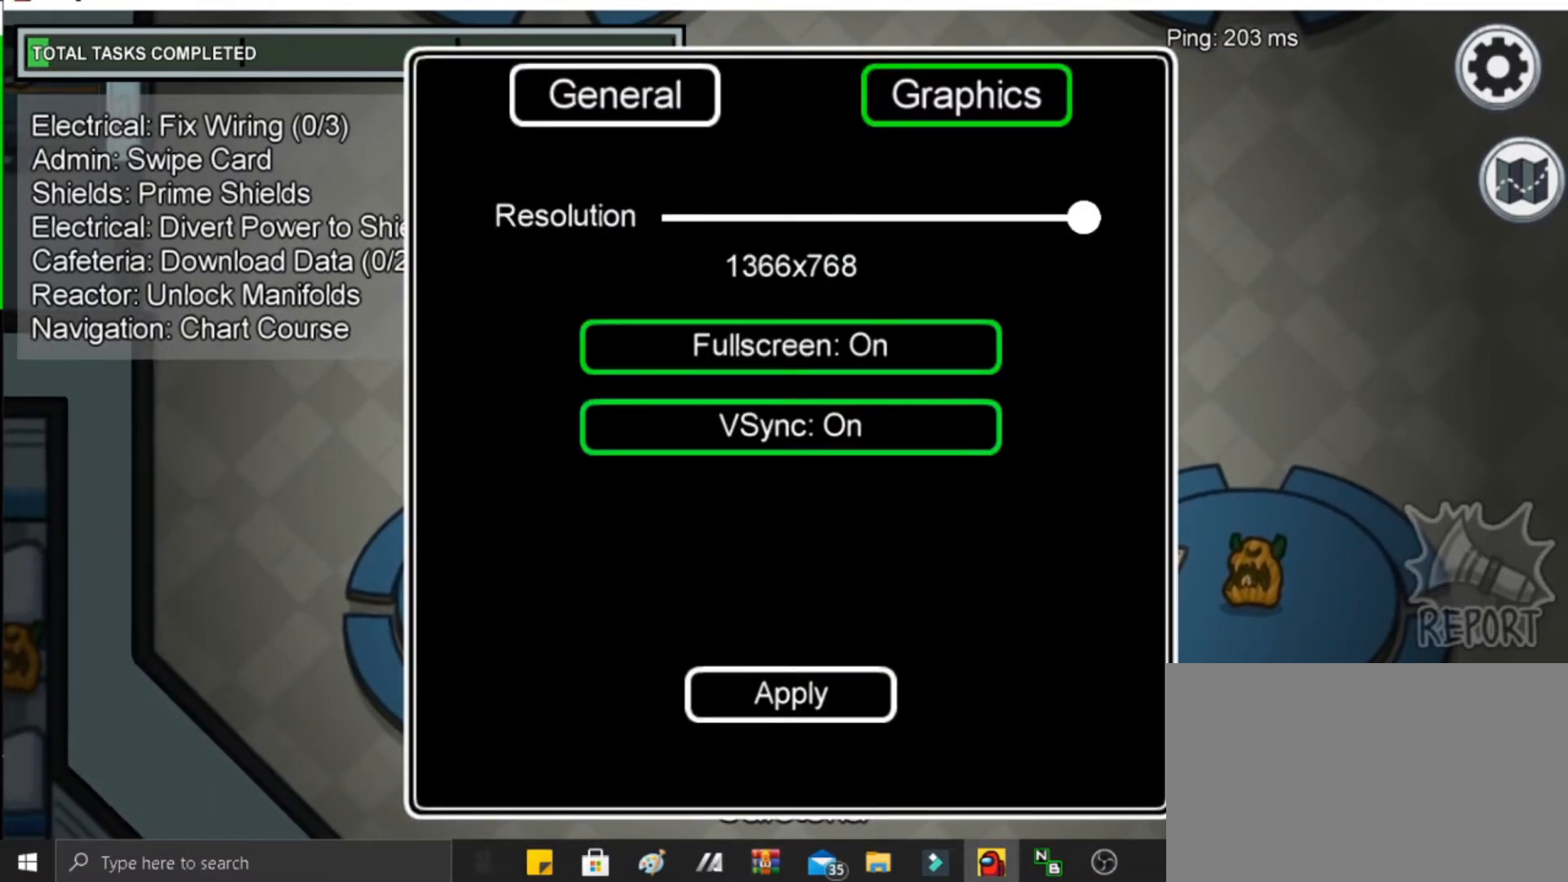
{"keys": [], "mouse": ["left"], "mouse_move": "still", "events": [[480, "mouse_left", "down"]]}
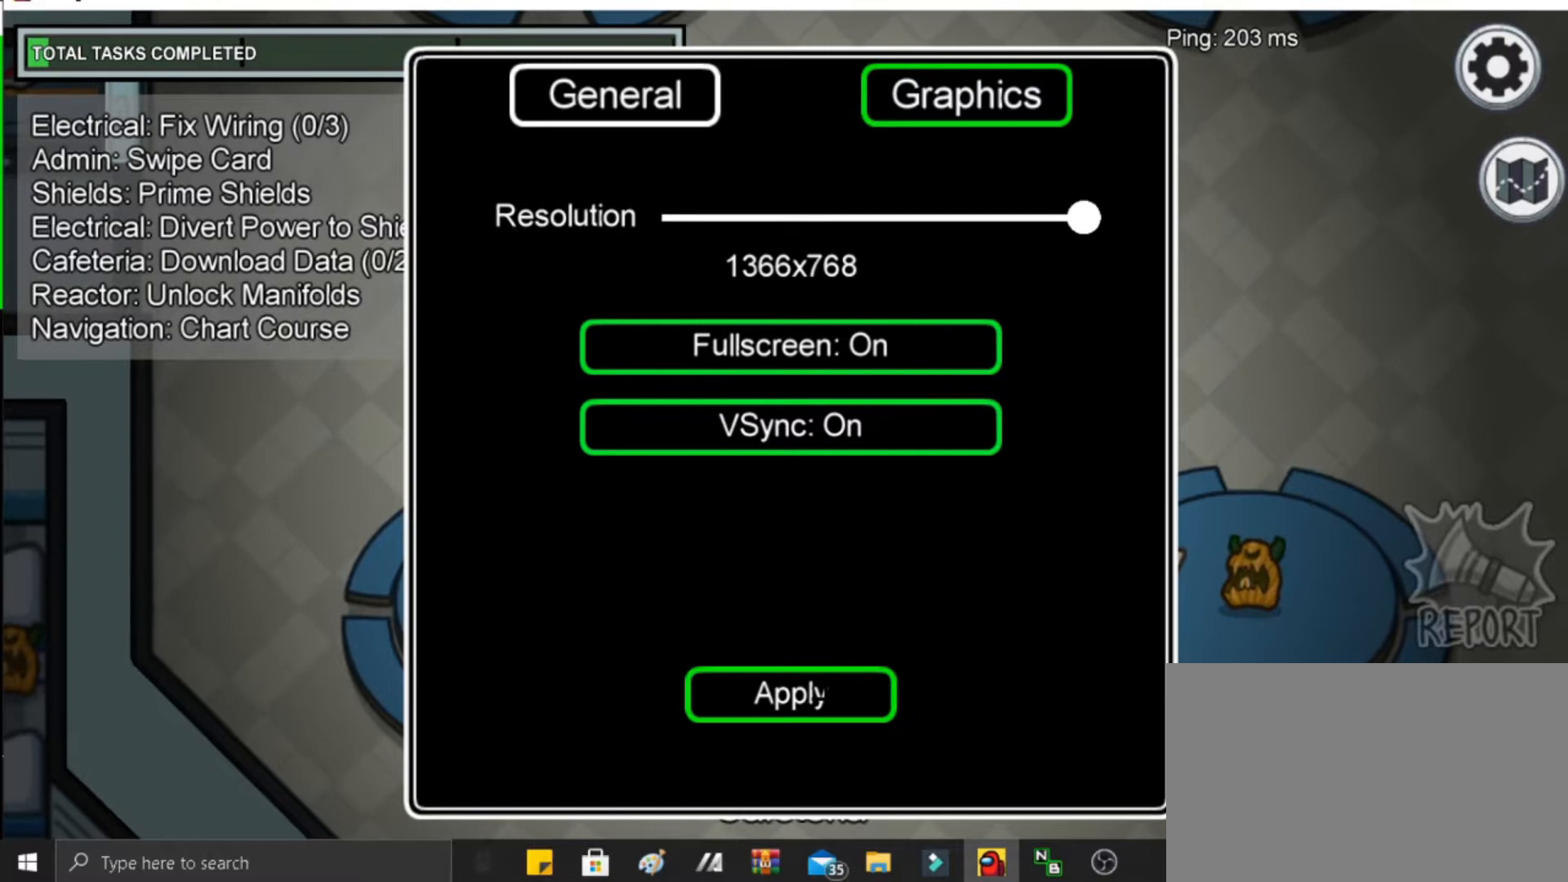
{"keys": [], "mouse": [], "mouse_move": "up-right", "events": [[240, "mouse_left", "up"]]}
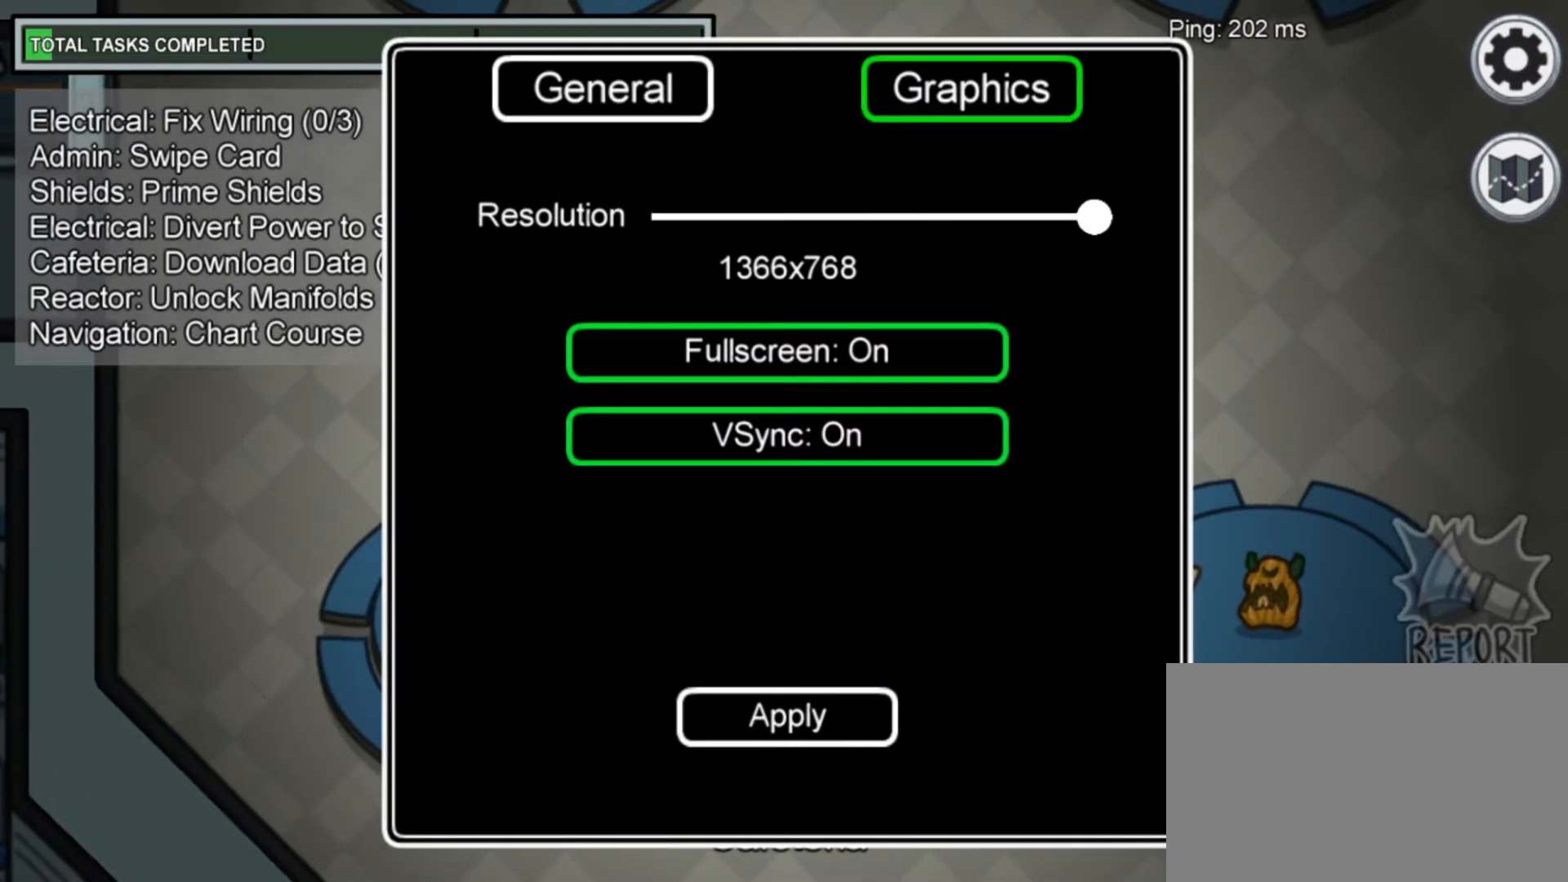
{"keys": [], "mouse": [], "mouse_move": "up-right", "events": []}
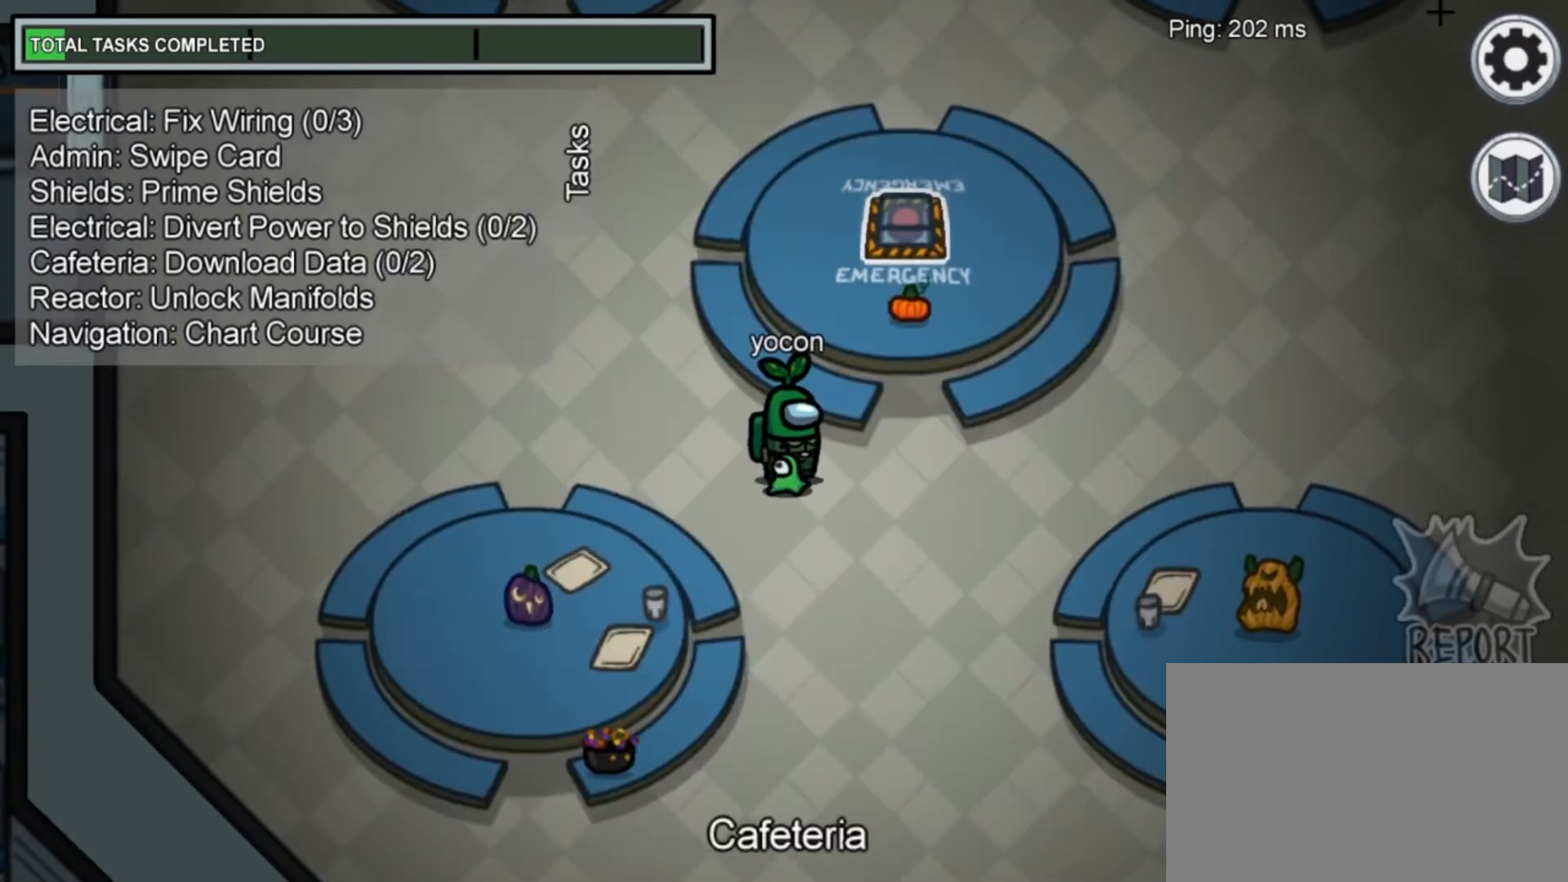
{"keys": ["a", "w"], "mouse": [], "mouse_move": "left", "events": [[360, "w", "down"], [440, "a", "down"]]}
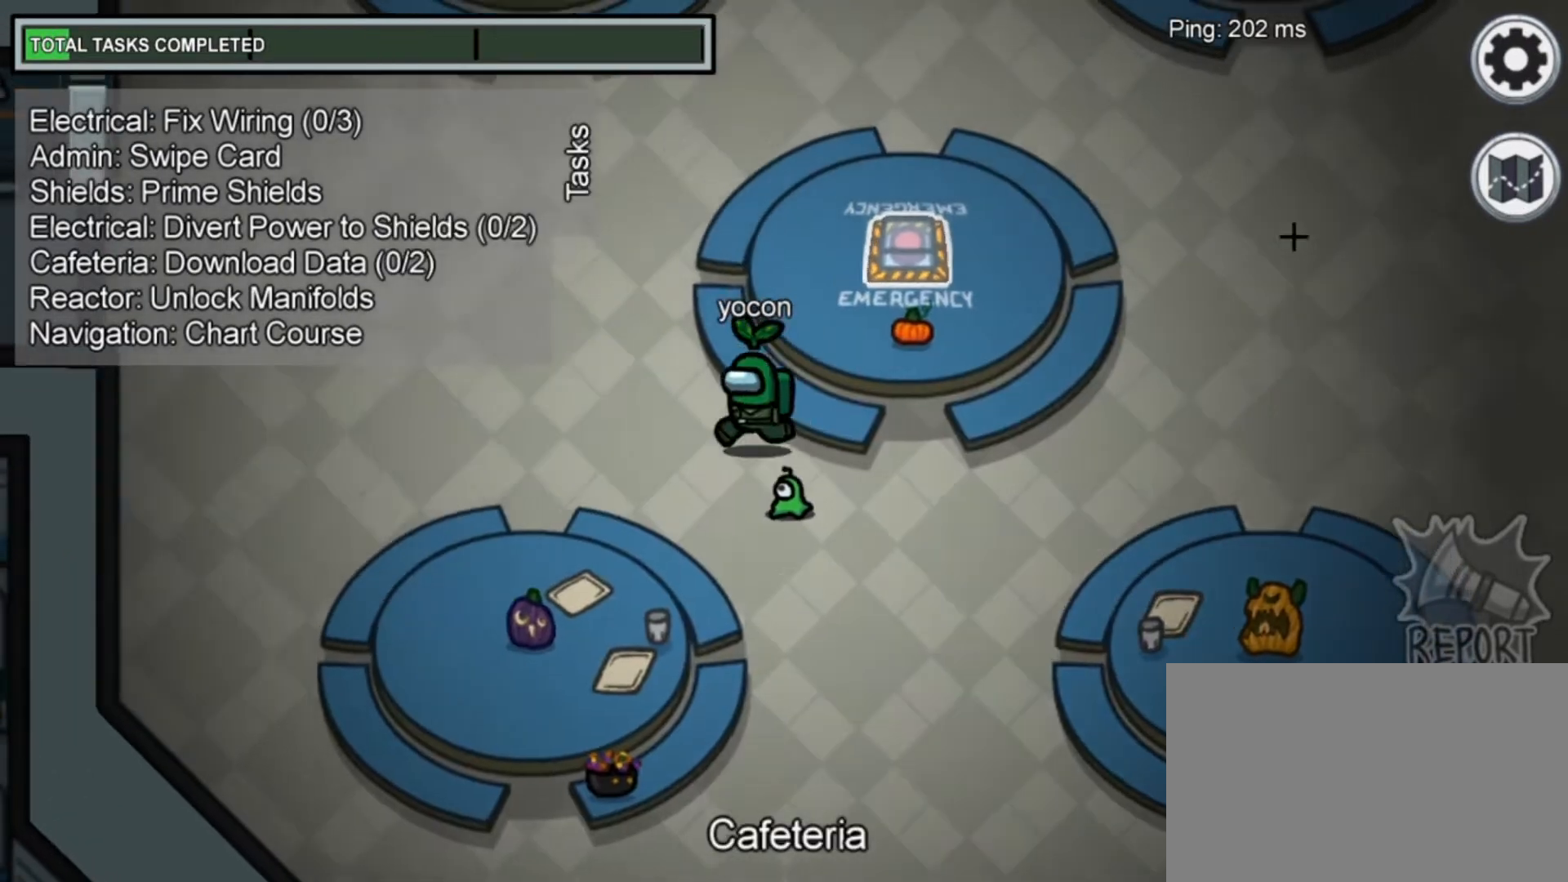
{"keys": ["a"], "mouse": [], "mouse_move": "still", "events": [[240, "w", "up"]]}
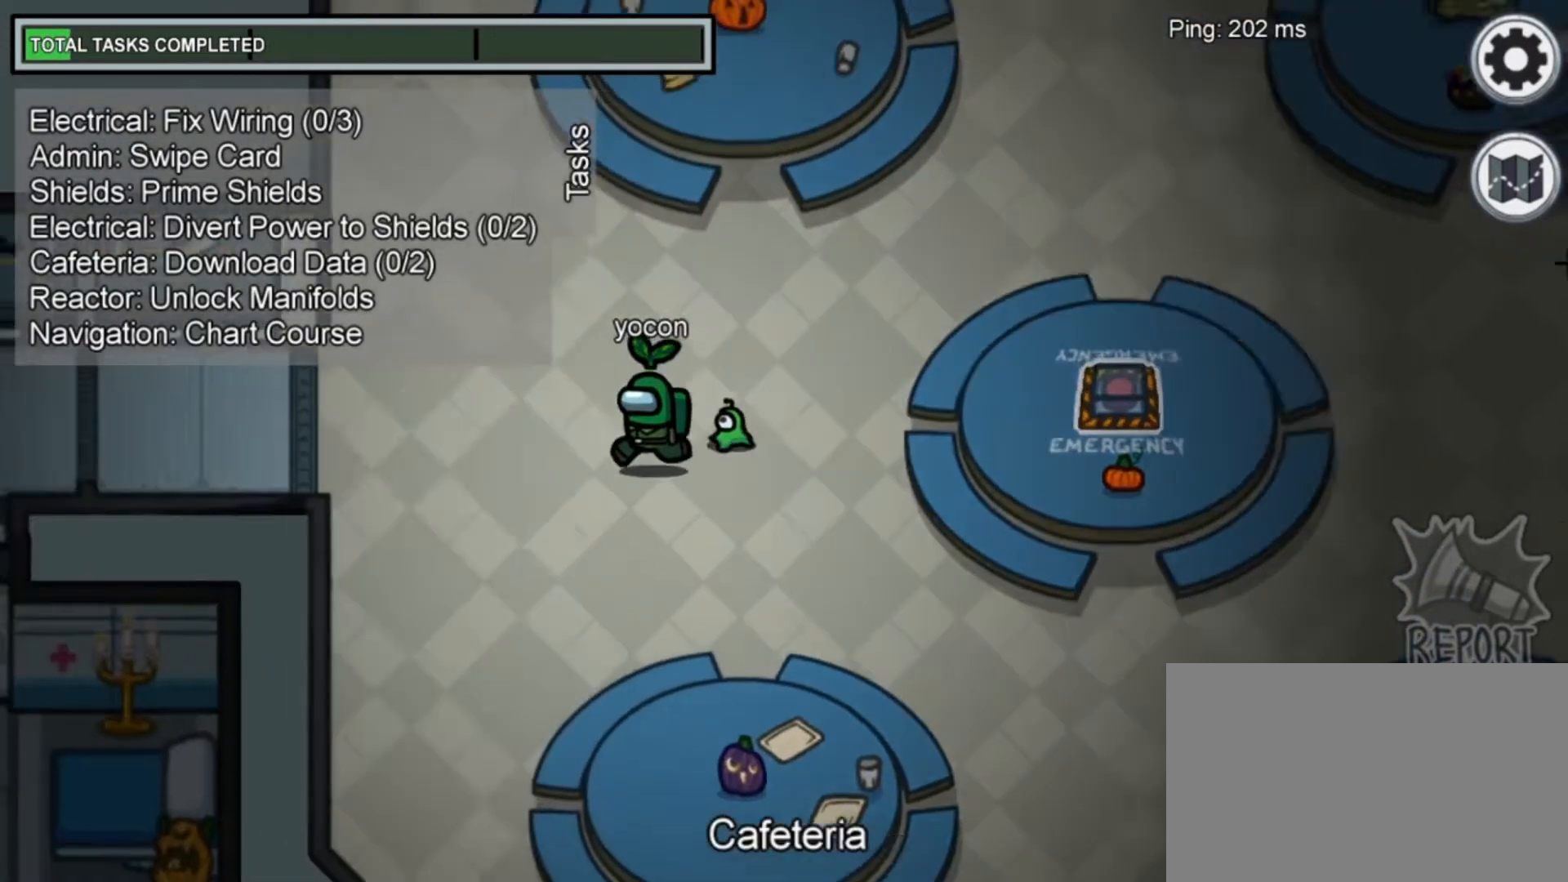
{"keys": ["a", "w"], "mouse": [], "mouse_move": "still", "events": [[480, "w", "down"]]}
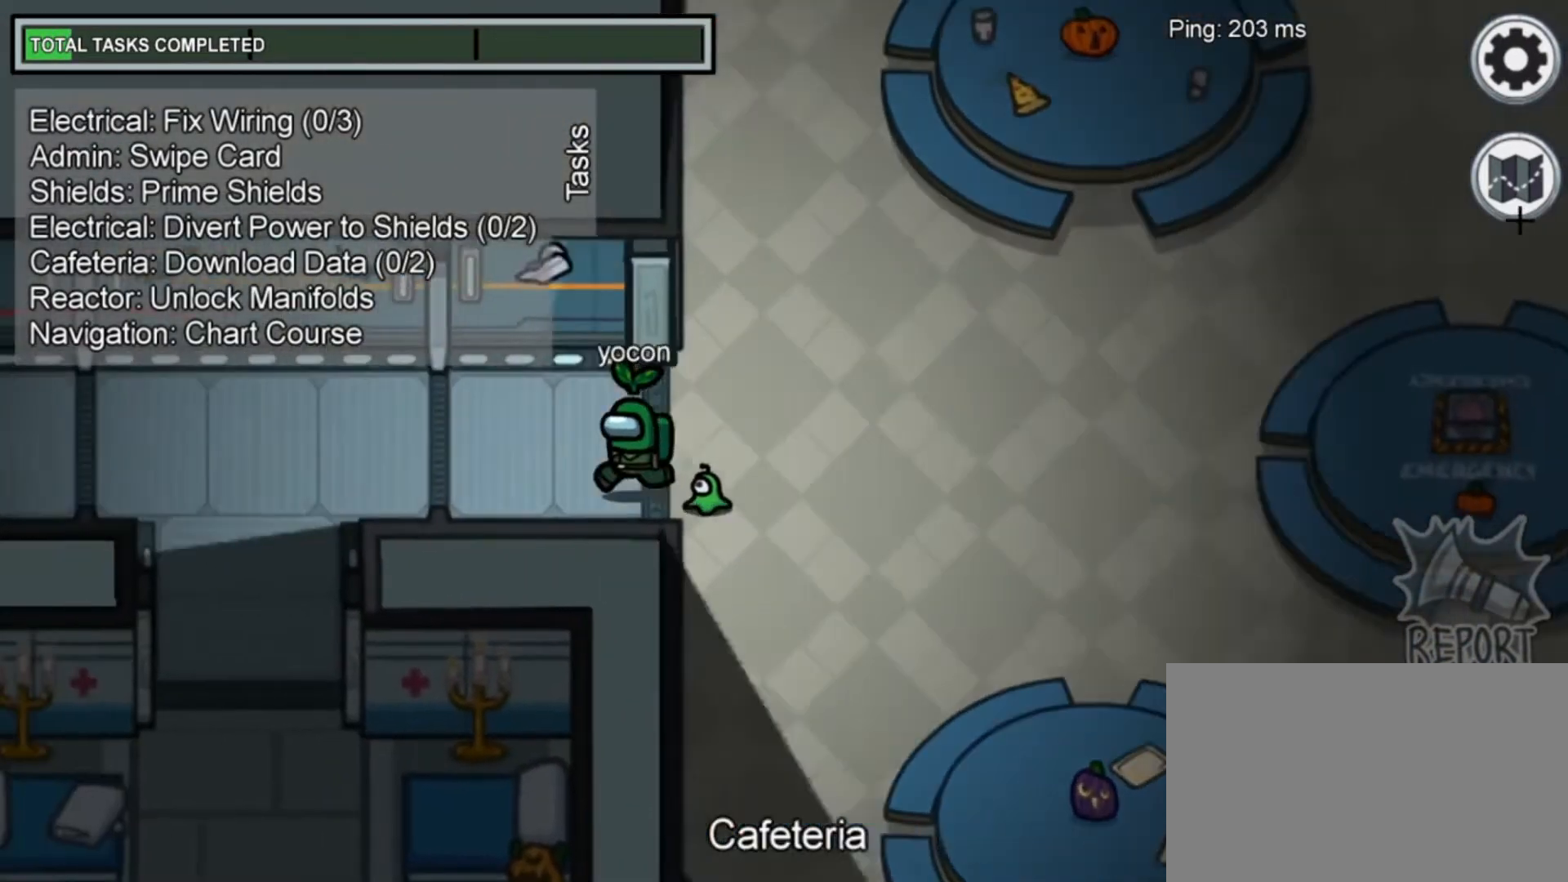
{"keys": ["a"], "mouse": [], "mouse_move": "still", "events": [[80, "w", "up"], [280, "mouse_left", "down"], [400, "mouse_left", "up"]]}
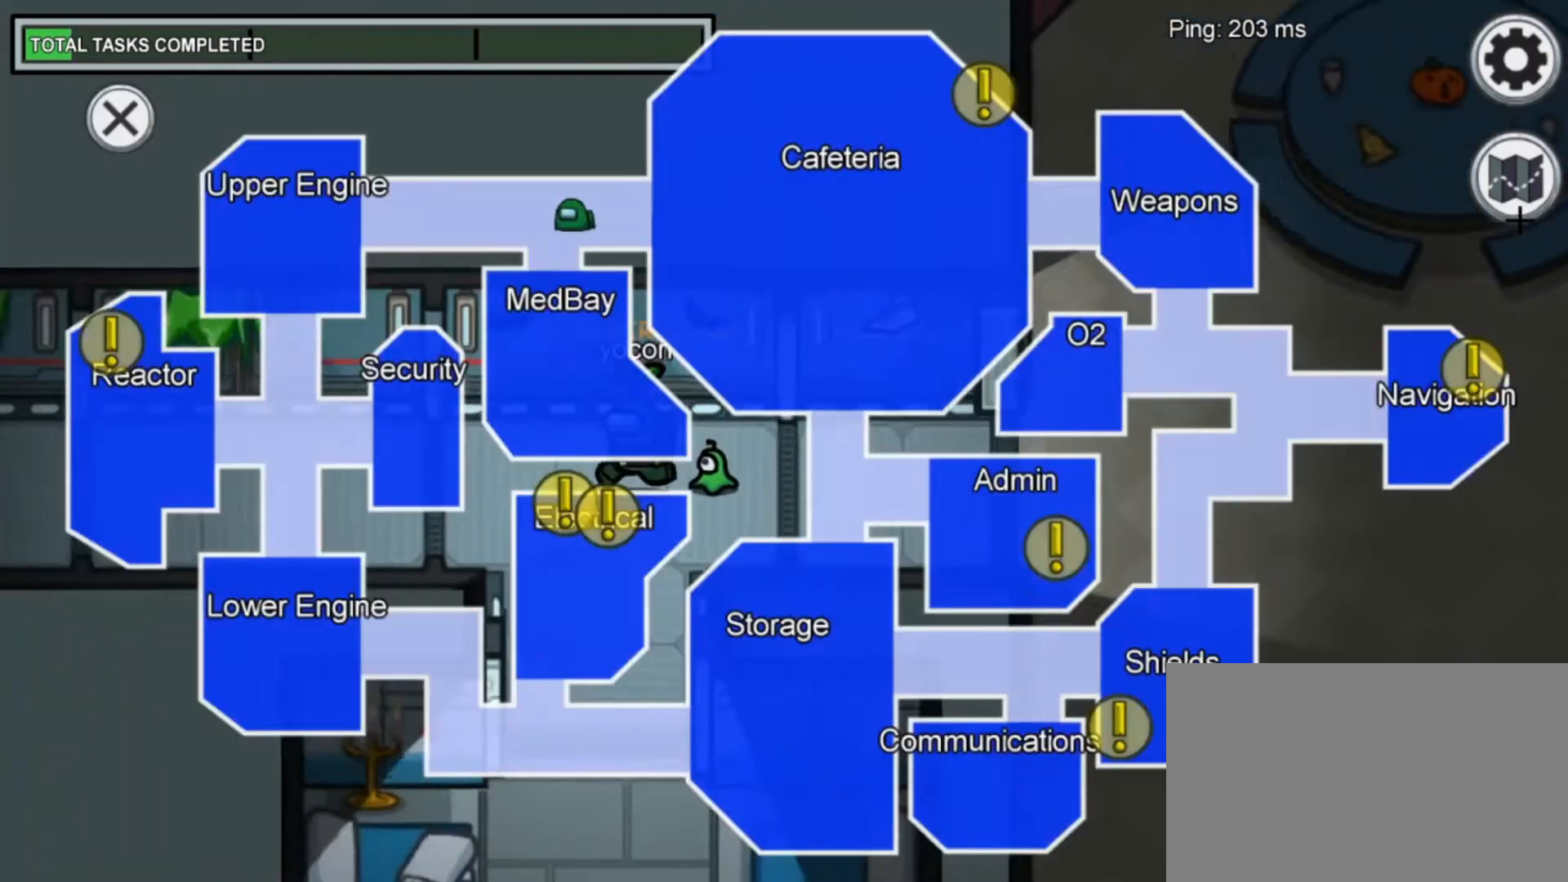
{"keys": ["a"], "mouse": [], "mouse_move": "still", "events": []}
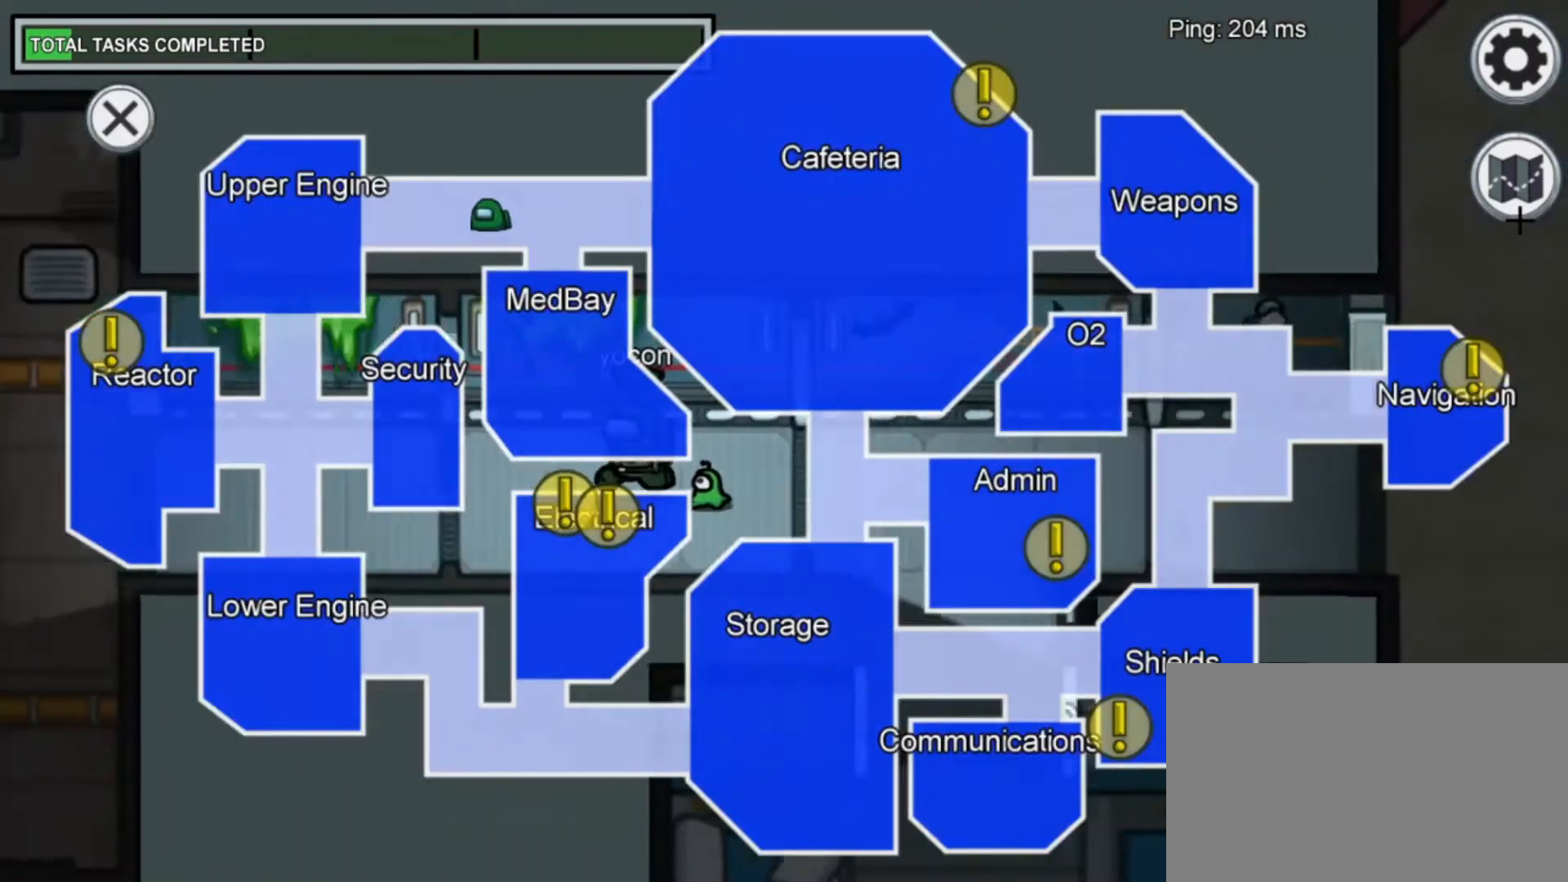
{"keys": ["a"], "mouse": [], "mouse_move": "still", "events": [[80, "mouse_left", "down"], [200, "mouse_left", "up"]]}
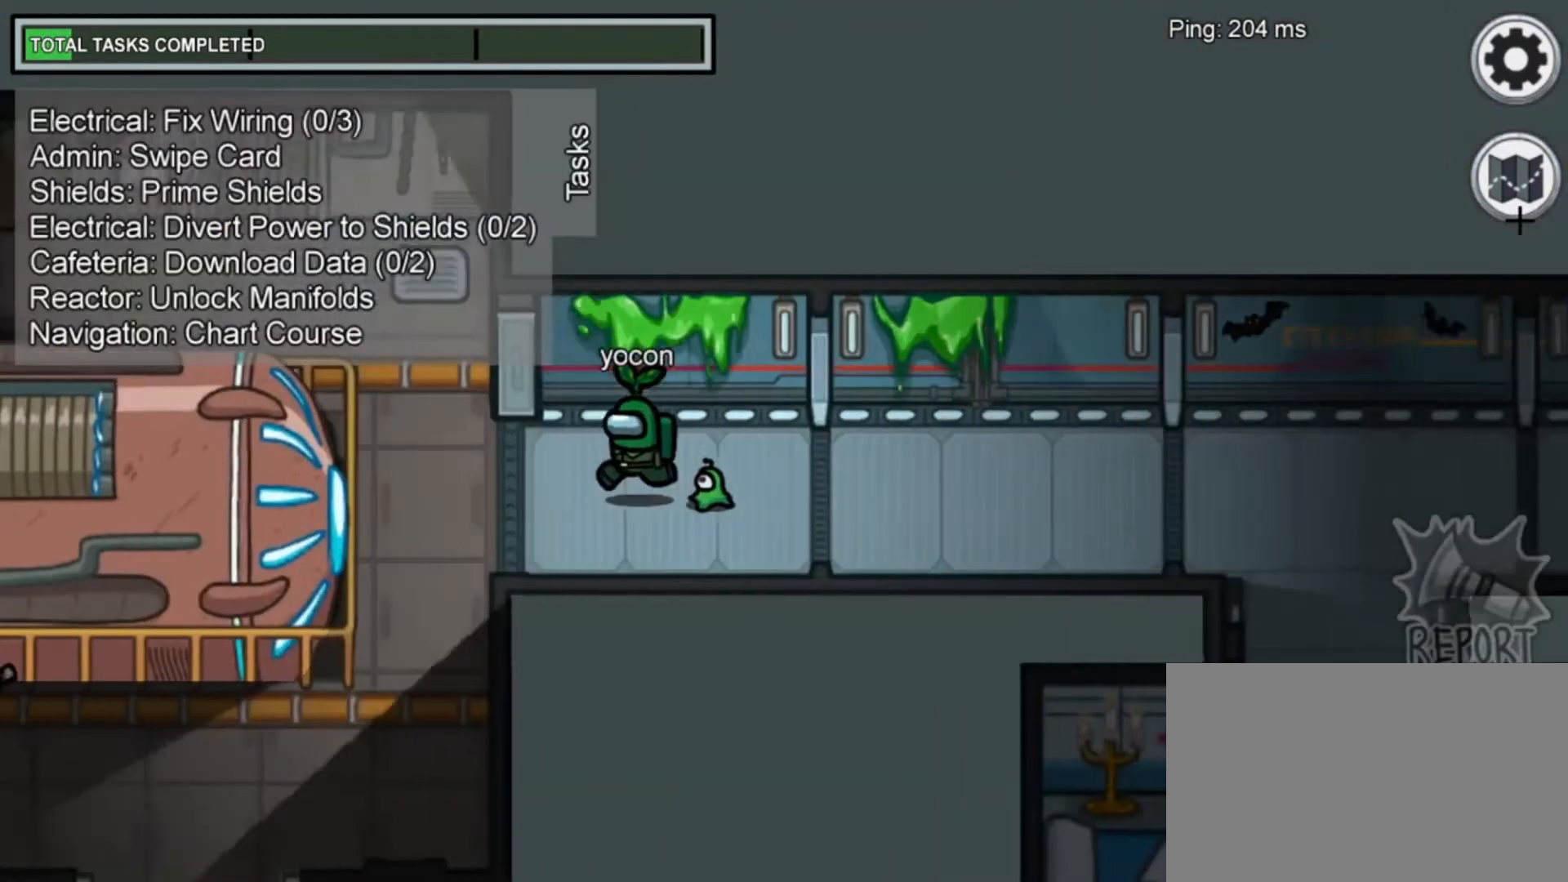
{"keys": ["s"], "mouse": [], "mouse_move": "still", "events": [[40, "s", "down"], [280, "a", "up"]]}
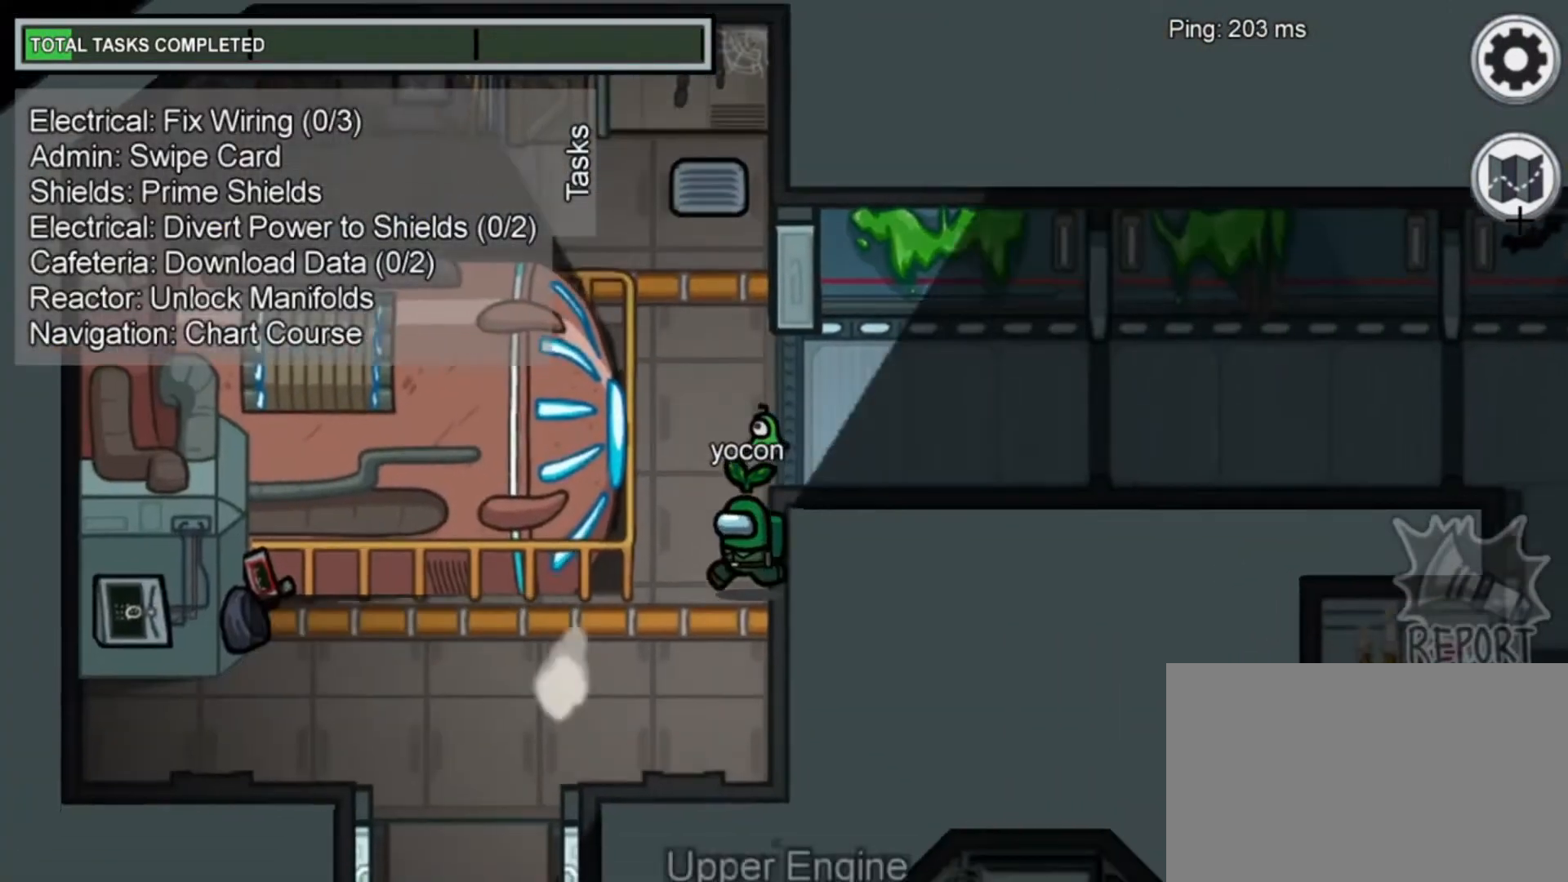
{"keys": ["a", "s"], "mouse": [], "mouse_move": "still", "events": [[40, "a", "down"], [360, "s", "up"], [480, "s", "down"]]}
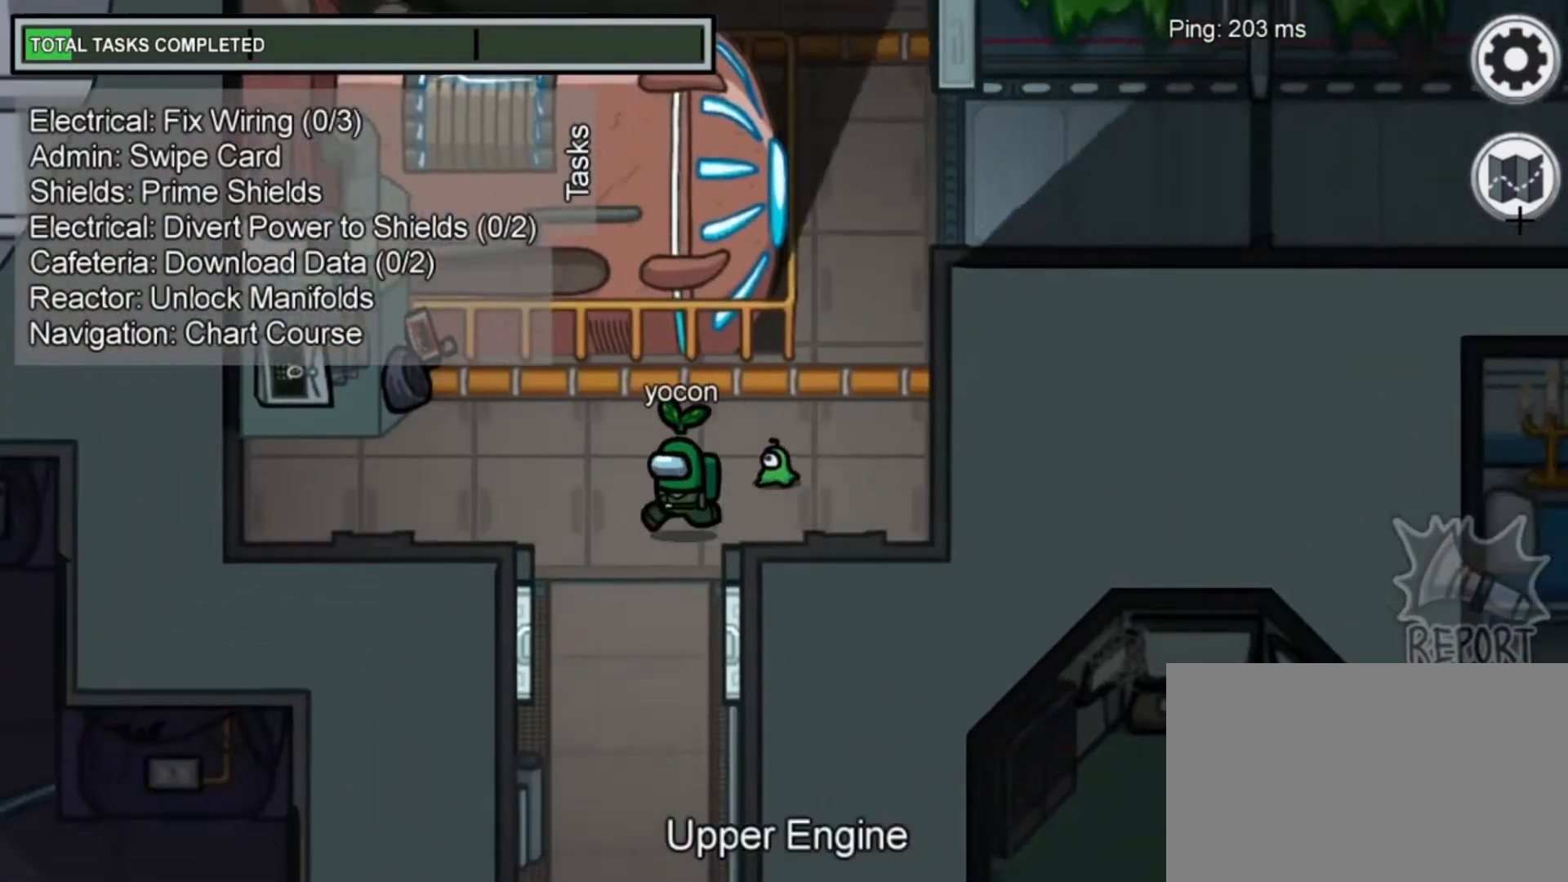
{"keys": ["s"], "mouse": [], "mouse_move": "still", "events": [[80, "a", "up"]]}
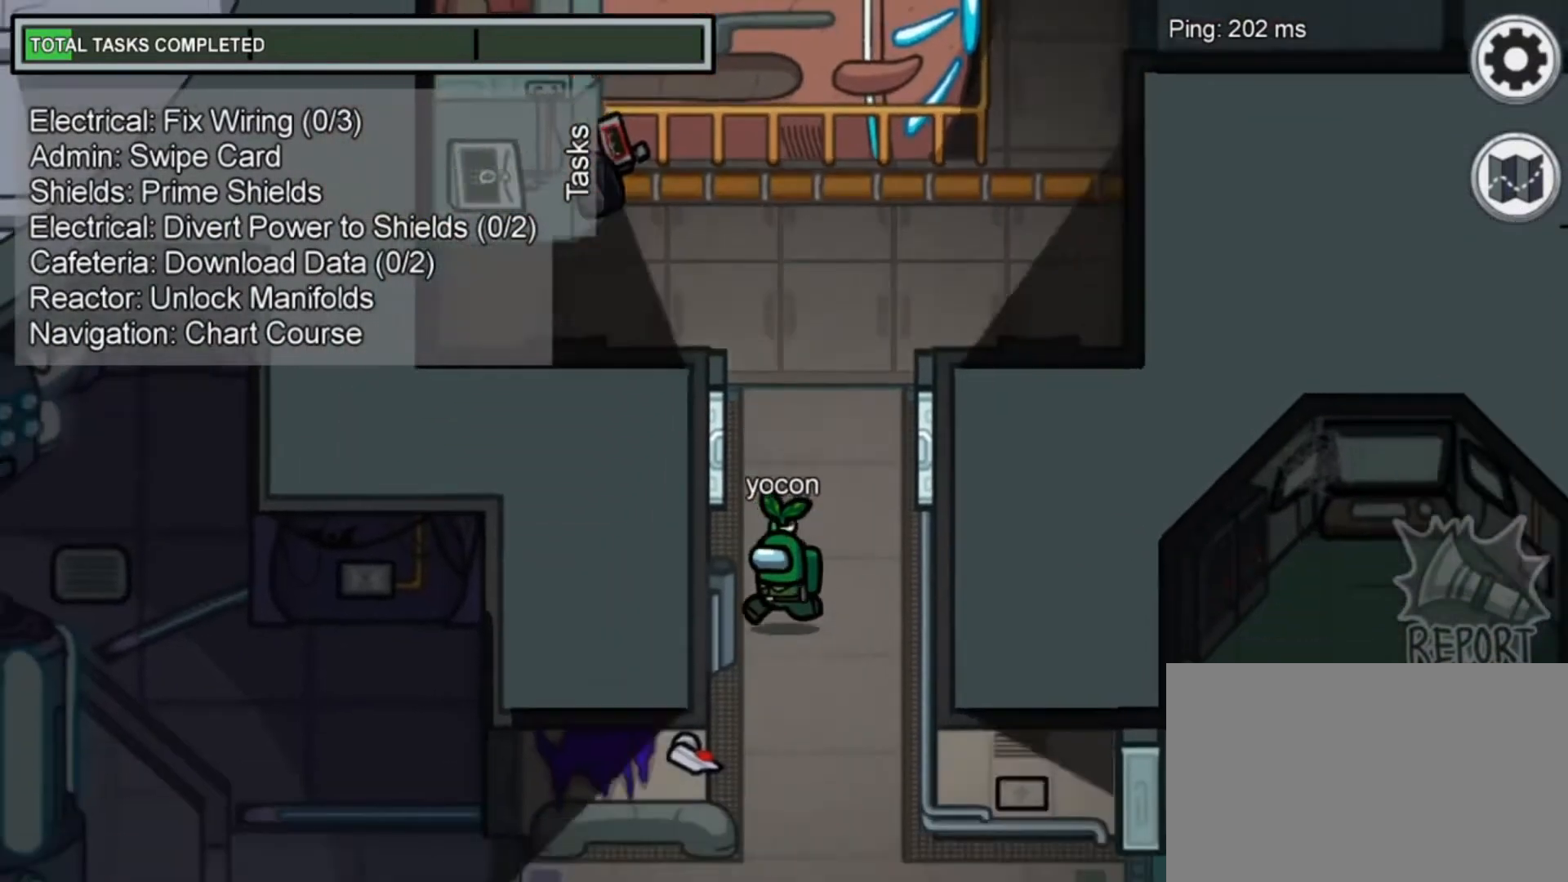
{"keys": ["a", "s"], "mouse": [], "mouse_move": "still", "events": [[200, "a", "down"]]}
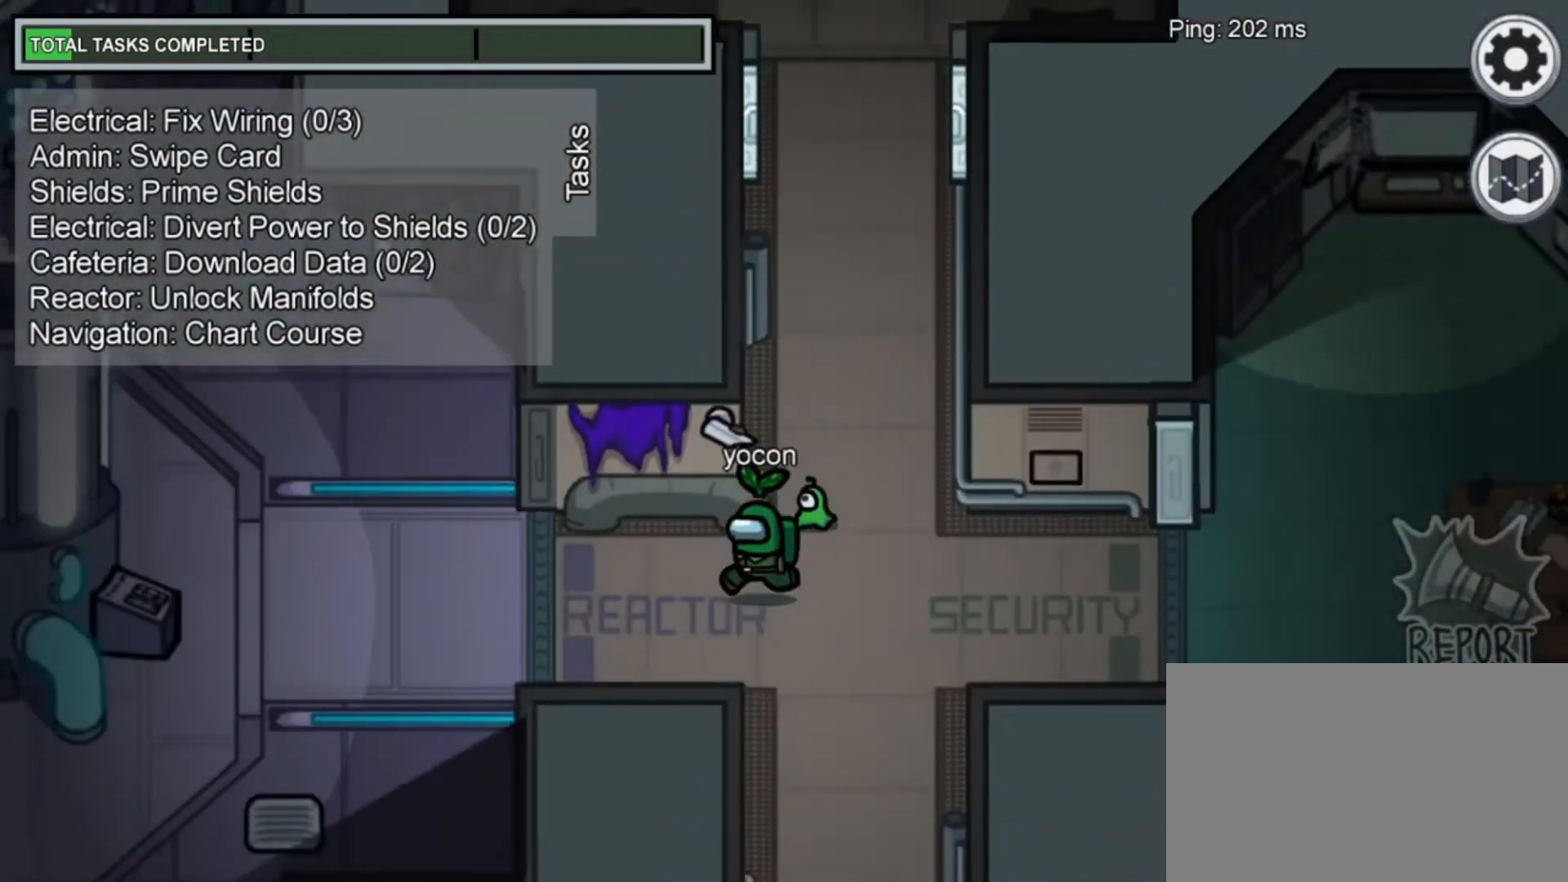
{"keys": ["a", "w"], "mouse": [], "mouse_move": "still", "events": [[40, "s", "up"], [160, "s", "down"], [280, "s", "up"], [480, "w", "down"]]}
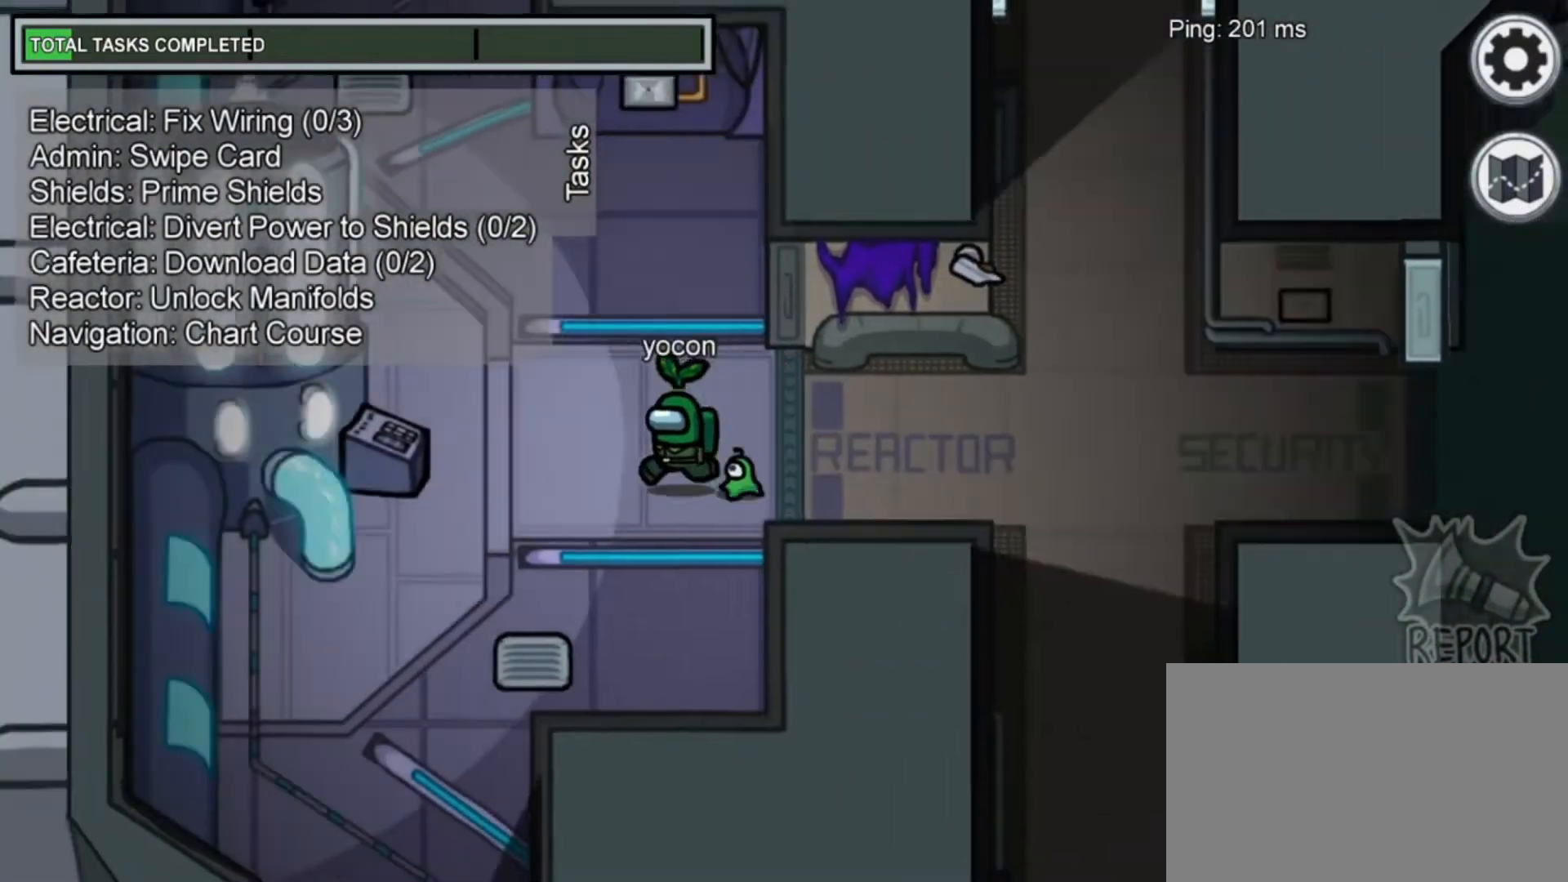
{"keys": ["w"], "mouse": [], "mouse_move": "down", "events": [[360, "a", "up"]]}
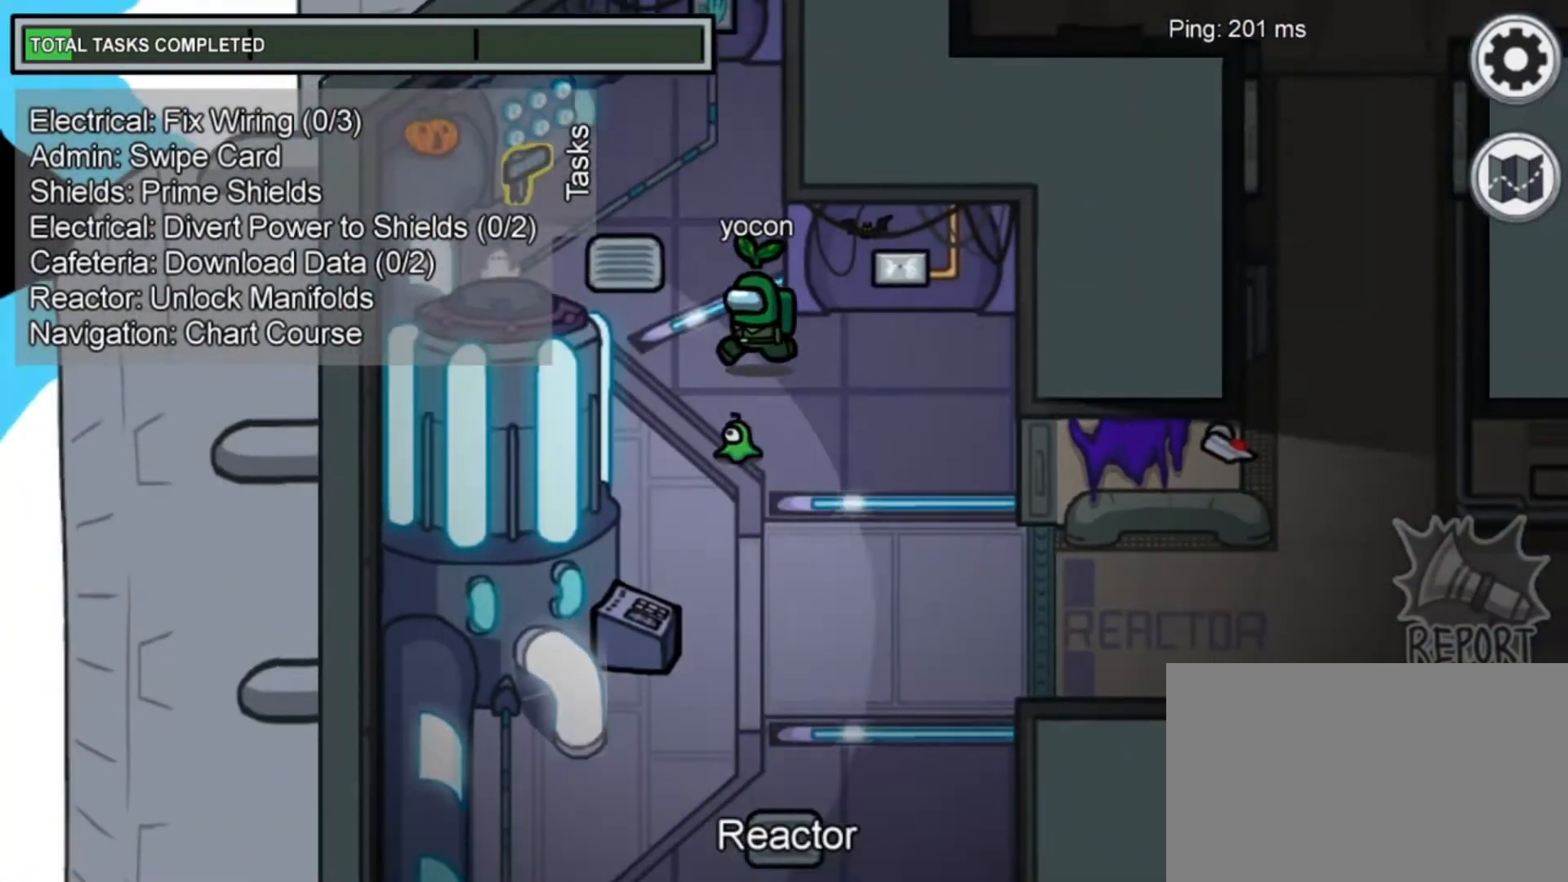
{"keys": [], "mouse": [], "mouse_move": "still", "events": [[40, "a", "down"], [160, "a", "up"], [320, "w", "up"]]}
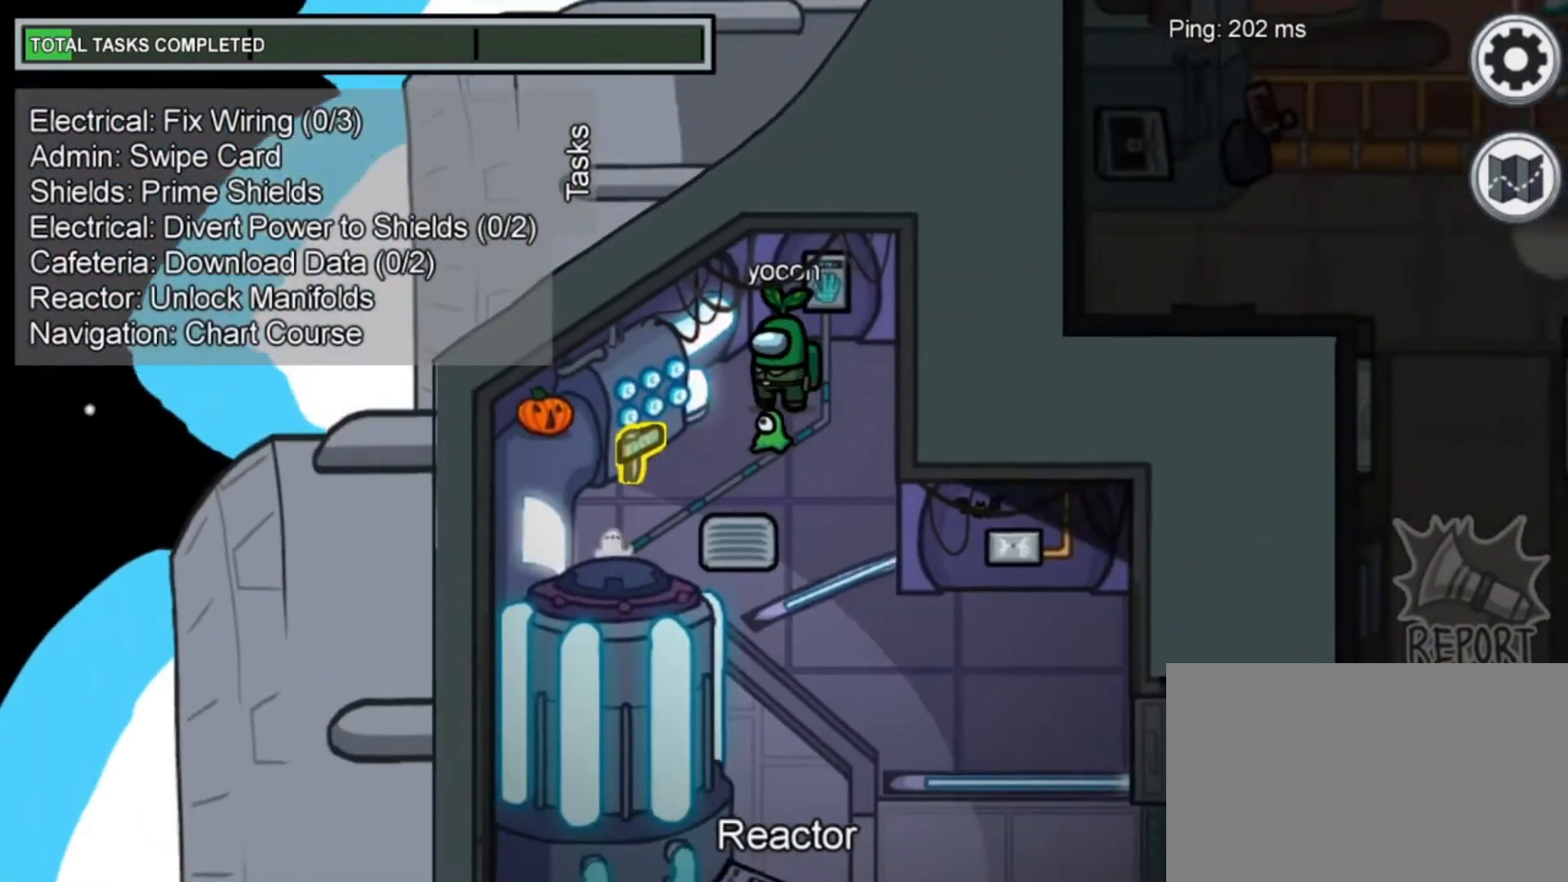
{"keys": [], "mouse": [], "mouse_move": "still", "events": [[40, "a", "down"], [240, "s", "down"], [480, "a", "up"], [480, "s", "up"]]}
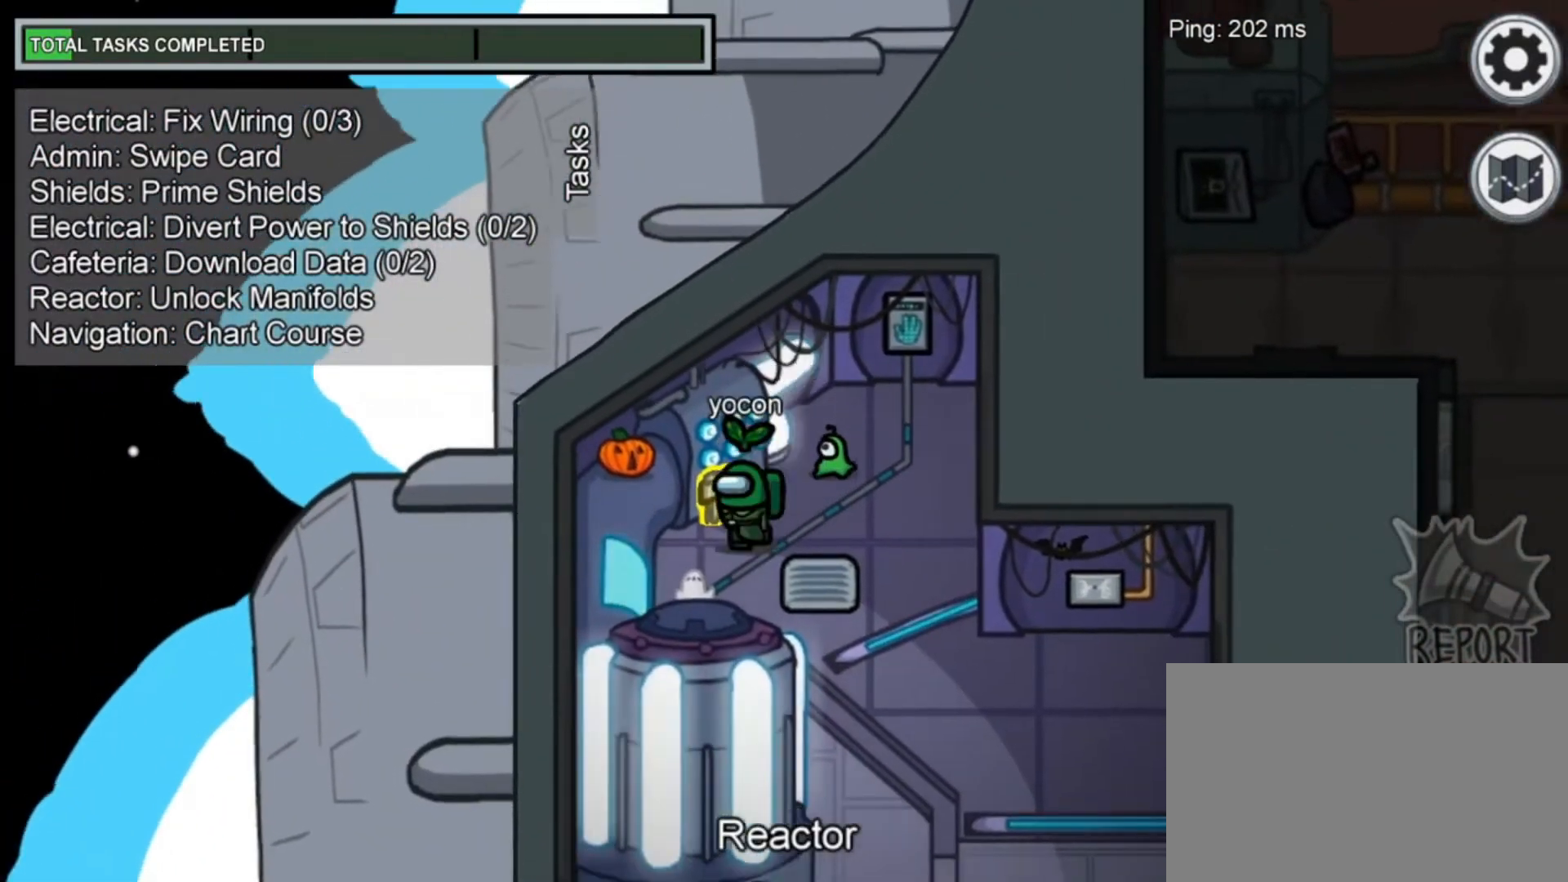
{"keys": [], "mouse": [], "mouse_move": "up-left", "events": [[280, "mouse_left", "down"], [360, "mouse_left", "up"]]}
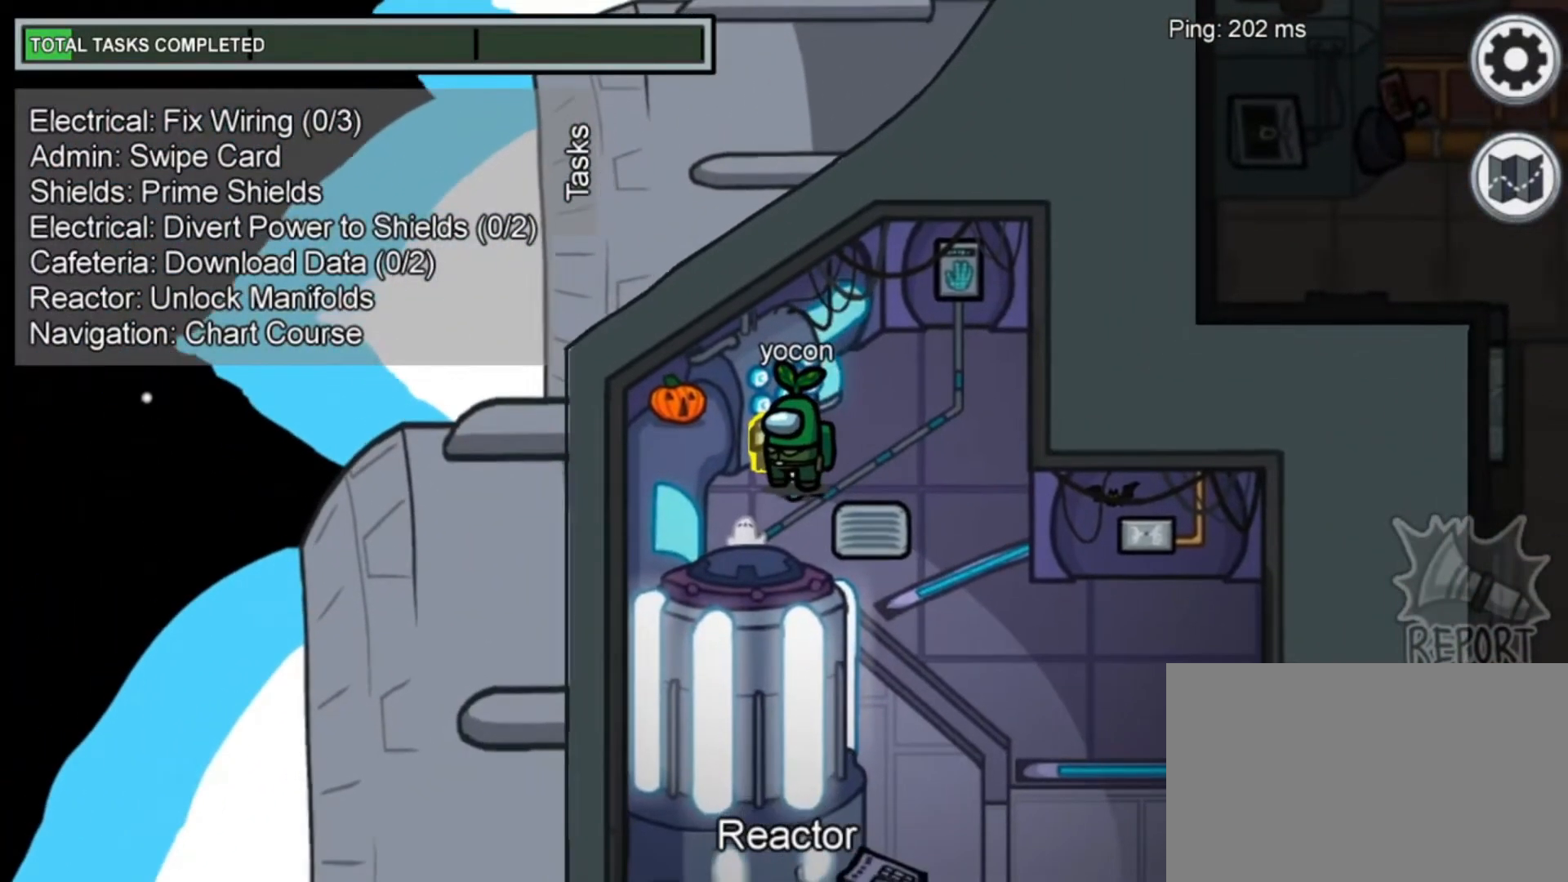
{"keys": [], "mouse": [], "mouse_move": "left", "events": []}
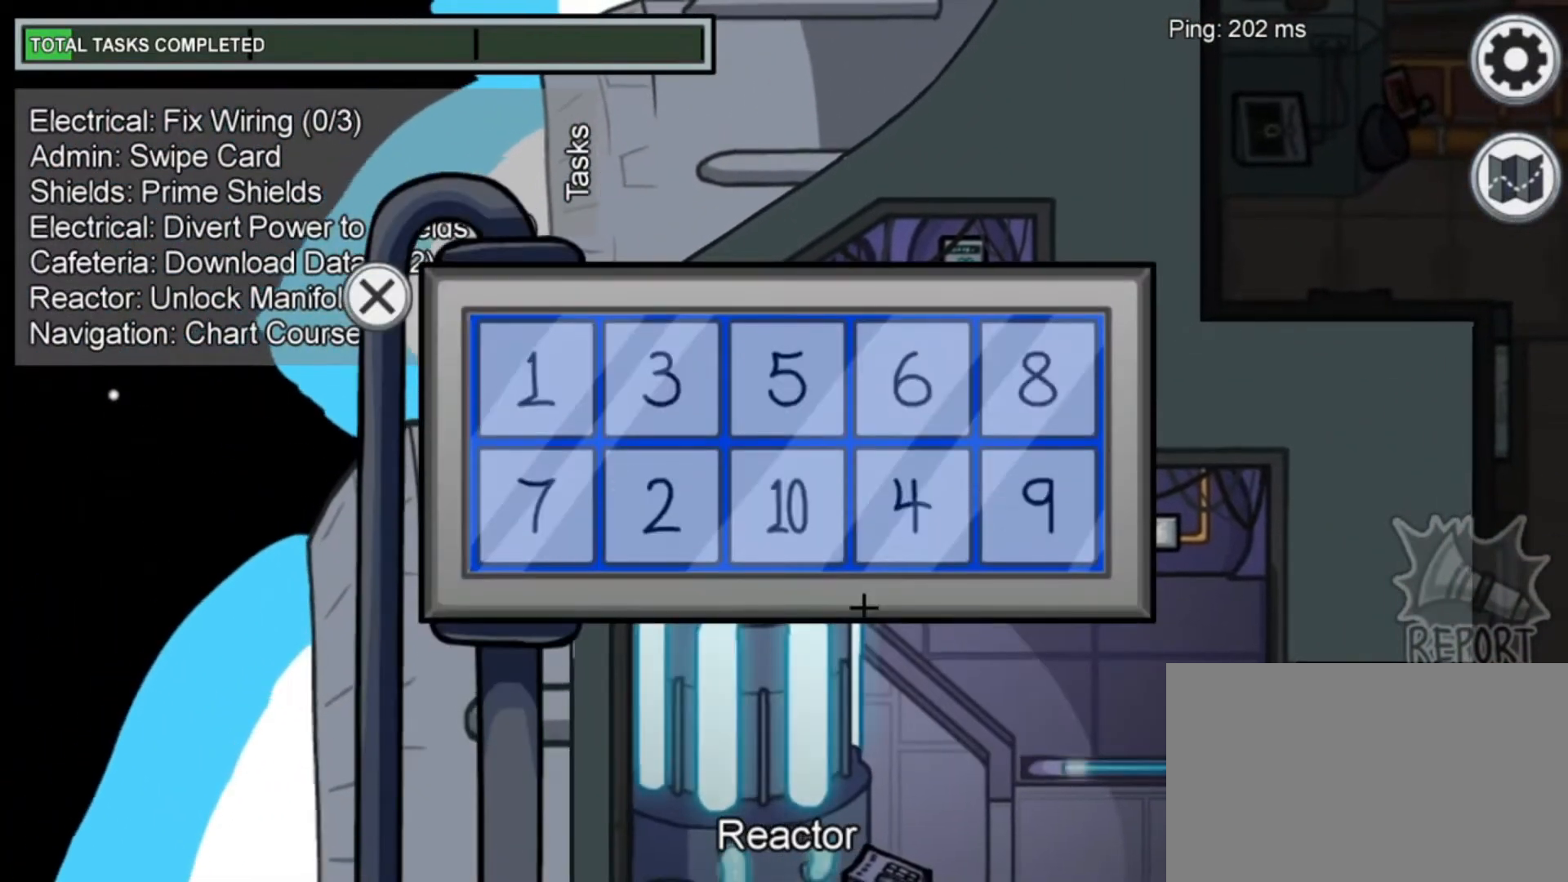
{"keys": [], "mouse": [], "mouse_move": "left", "events": []}
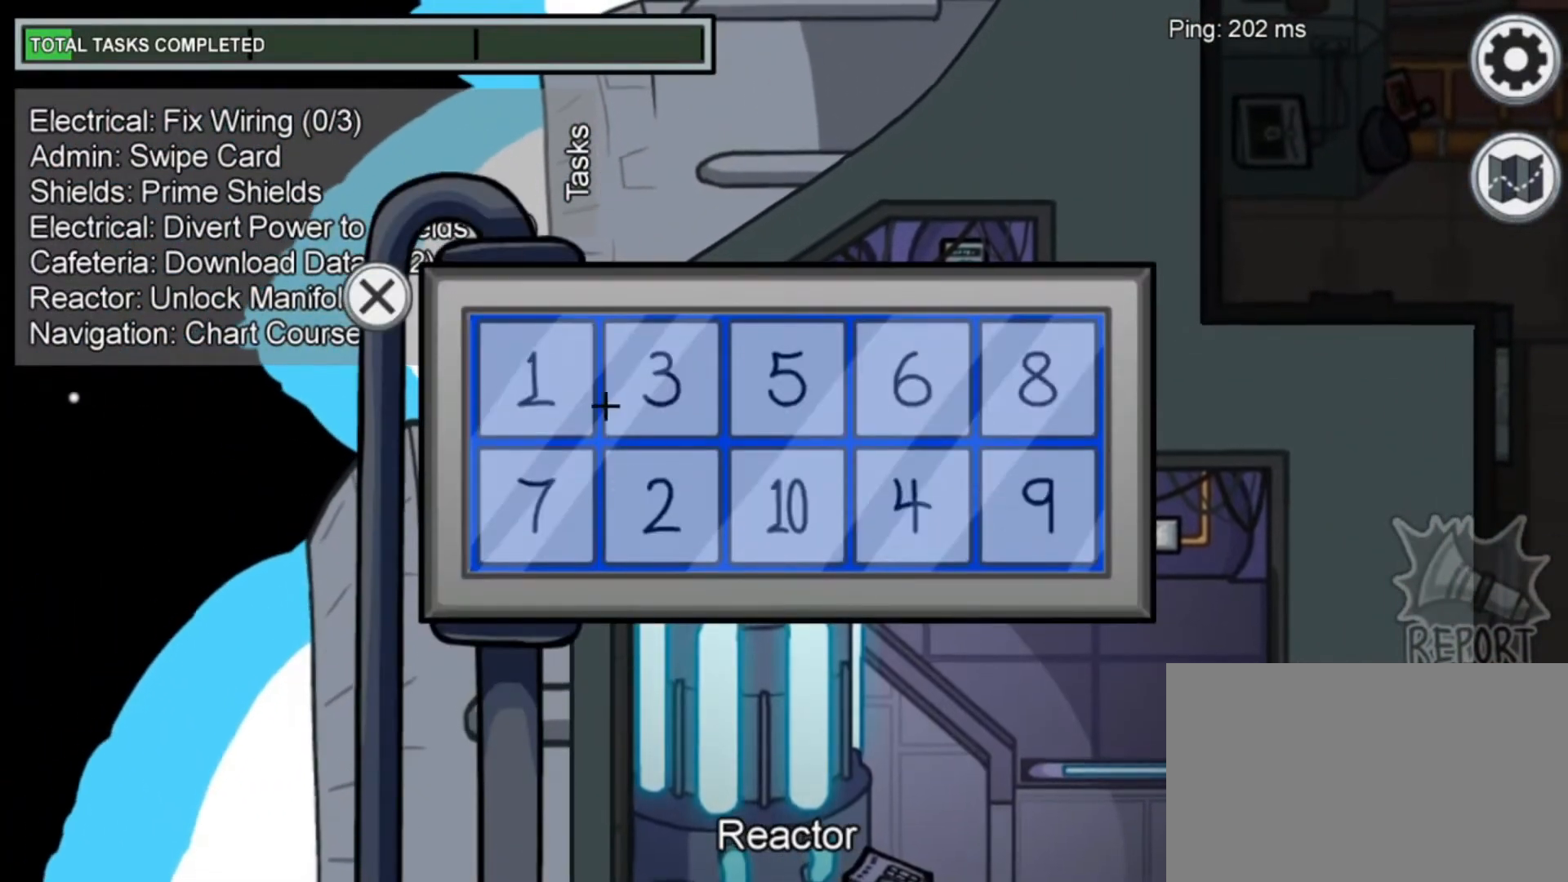
{"keys": [], "mouse": [], "mouse_move": "still", "events": [[360, "mouse_left", "down"], [480, "mouse_left", "up"]]}
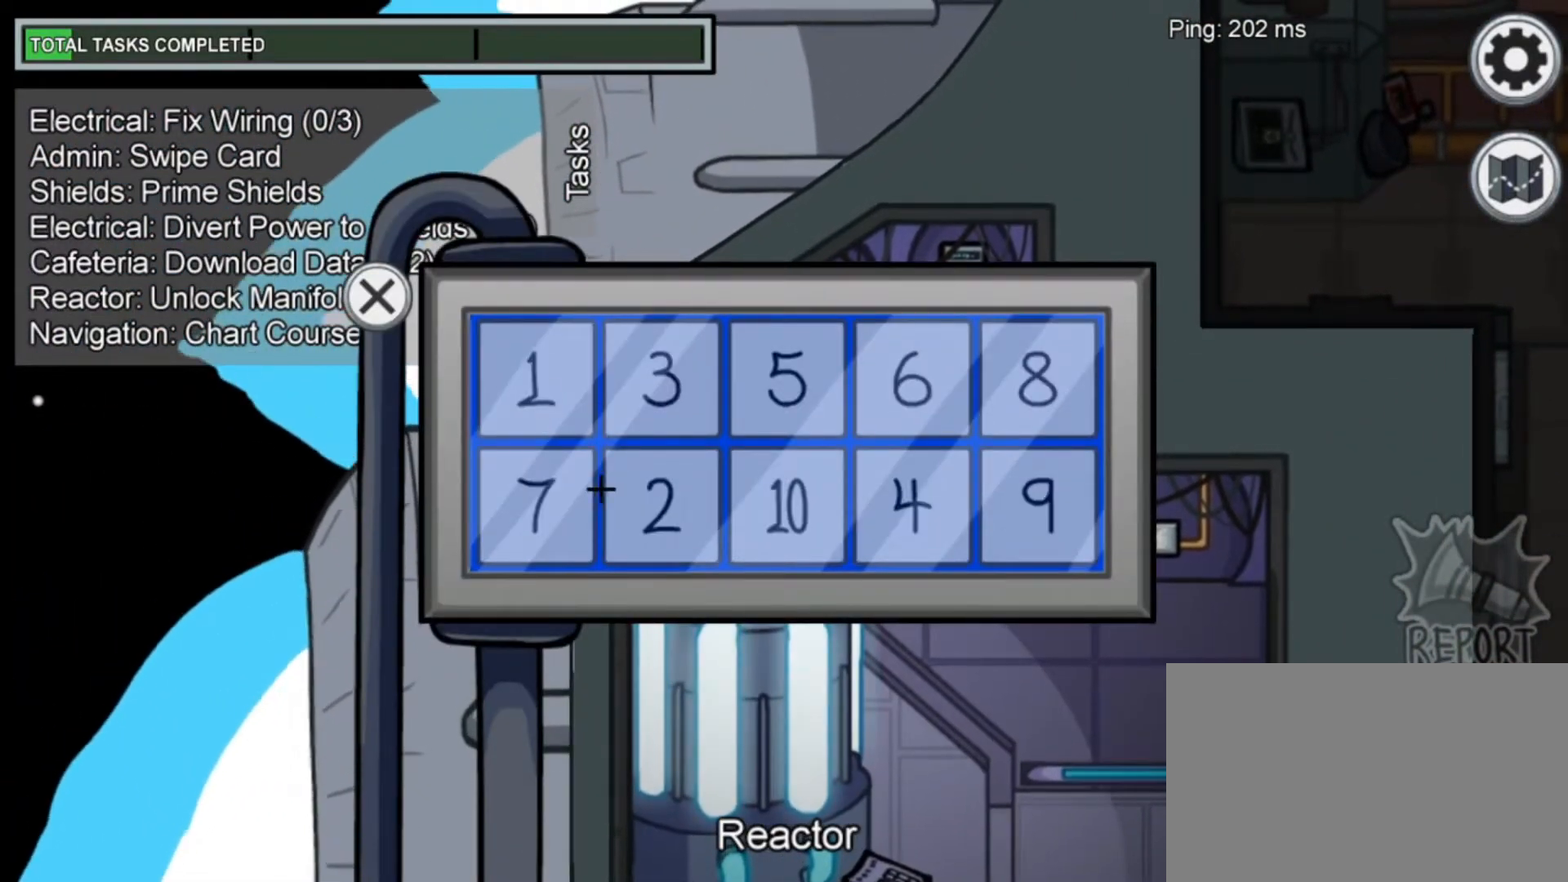
{"keys": [], "mouse": [], "mouse_move": "up", "events": [[160, "mouse_left", "down"], [280, "mouse_left", "up"]]}
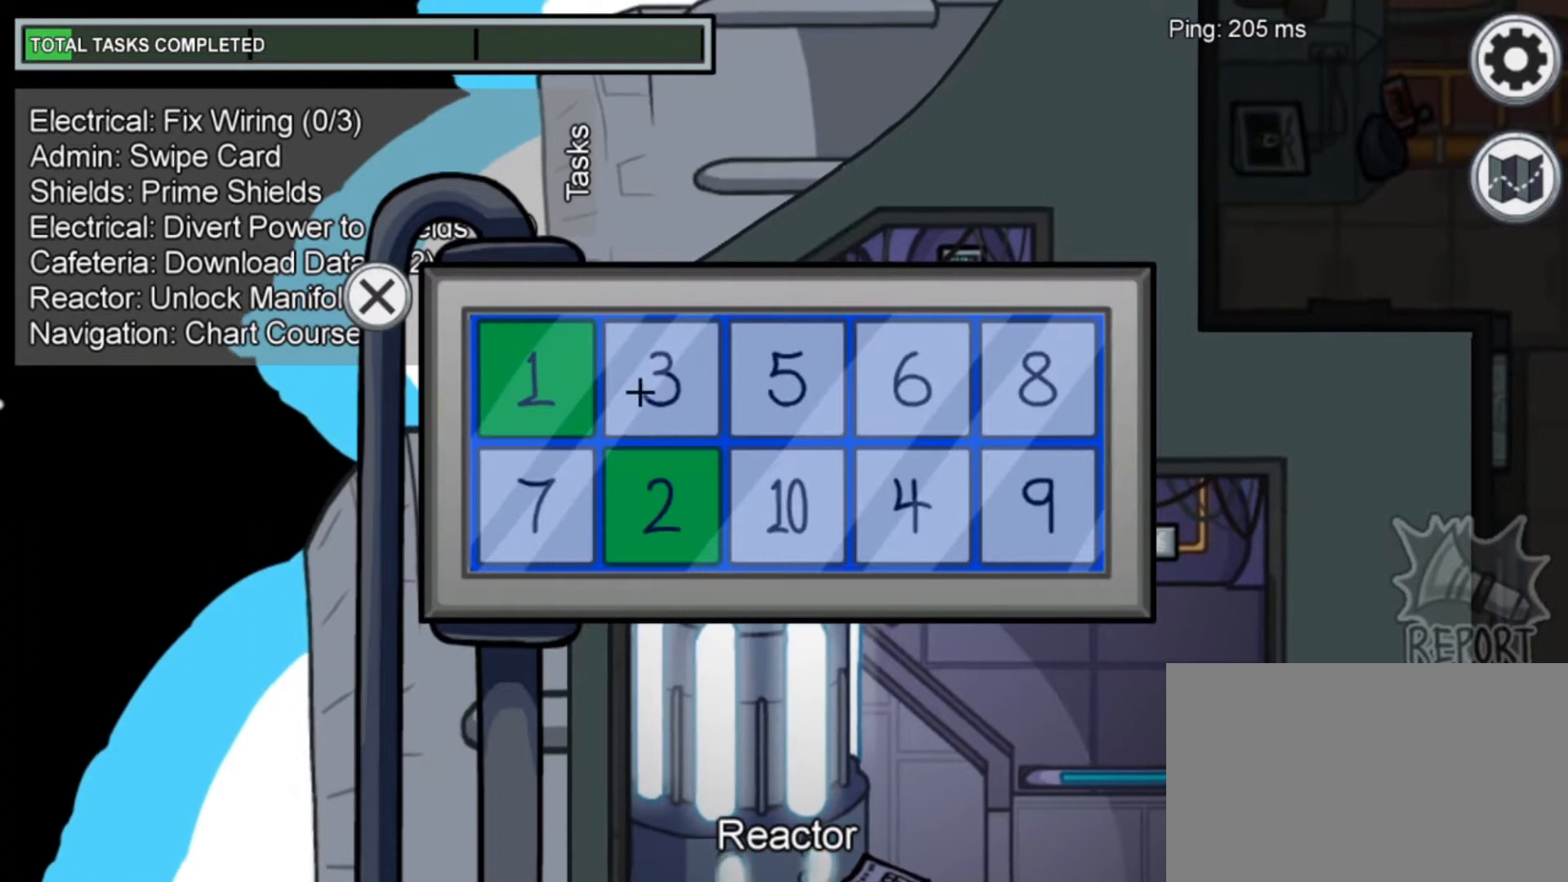
{"keys": [], "mouse": [], "mouse_move": "right", "events": [[160, "mouse_left", "down"], [240, "mouse_left", "up"]]}